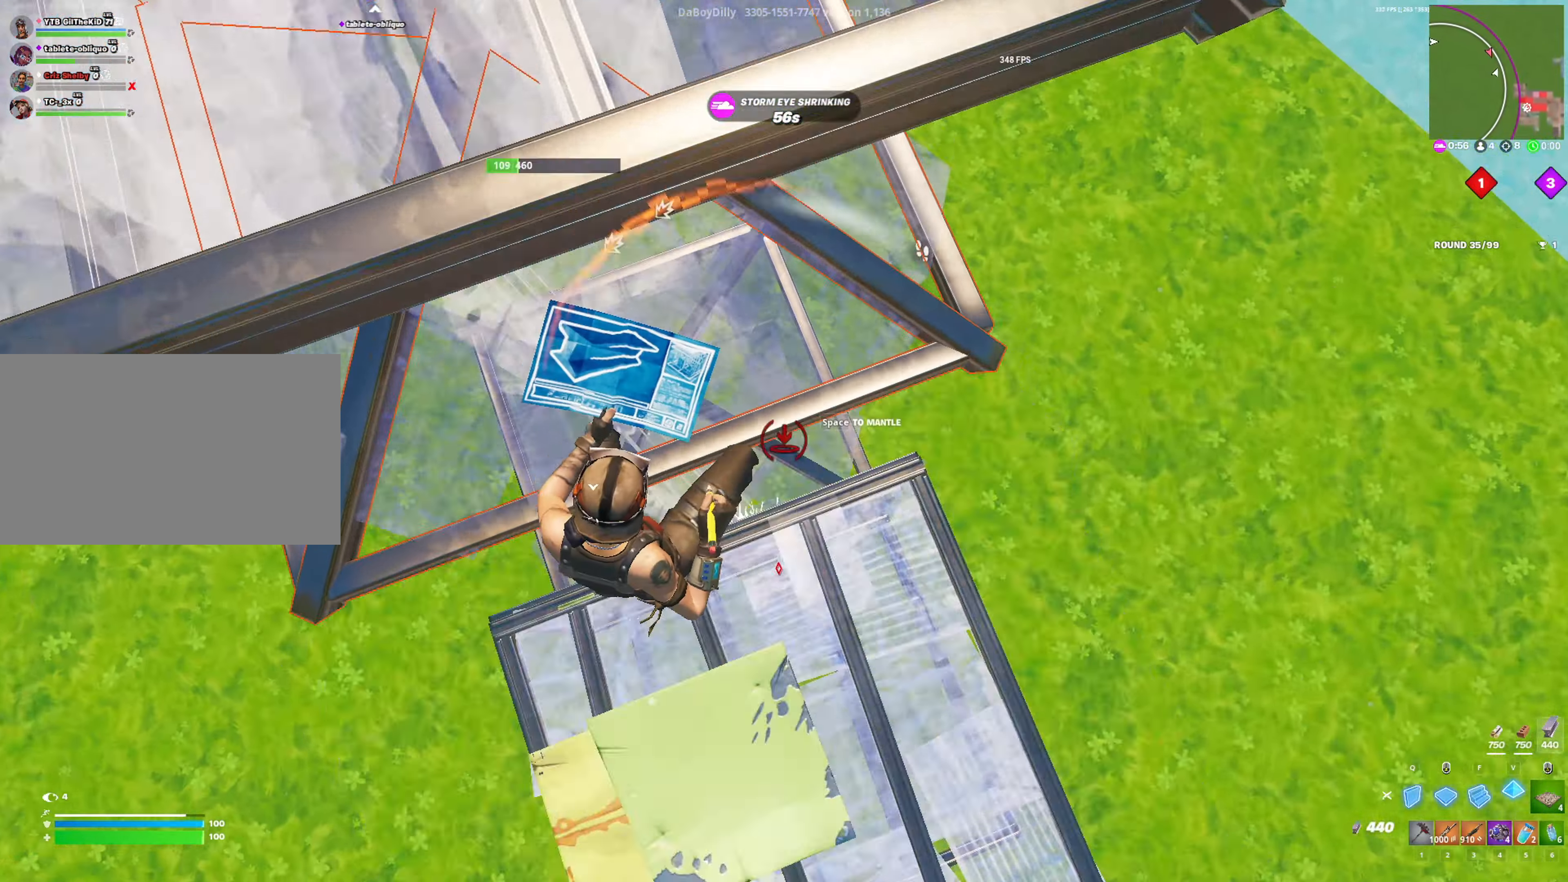
Gameplay with keyboard and mouse; each line is a JSON object with the keys and mouse buttons held at the frame after it. "events" lists presses ("down") and releases ("up") of "1", "2", "3", "4", "5", "a", "alt", "c", "caps_lock", "ctrl", "d", "e", "f", "g", "q", "r", "s", "shift", "space", "t", "tab", "v", "w", "x", "z", "mouse_left", "mouse_wheel" and "mouse_right" between this image and that frame as [ms after this image, input, new state], when the widget could be followed in between. "mouse_left", "mouse_wheel", "mouse_right" = the "left", "wheel", "right" buttons of the "mouse" list. No other keys are recorded. "wheel" means that the mouse wheel is clicked or scrolled. "mouse_move" is the direction in which the mouse moves at that frame (one of eight, or "still"), when it could be read.
{"keys": ["w"], "mouse": [], "mouse_move": "up-right", "events": [[50, "s", "up"], [183, "w", "down"], [233, "3", "down"], [333, "3", "up"], [383, "a", "up"]]}
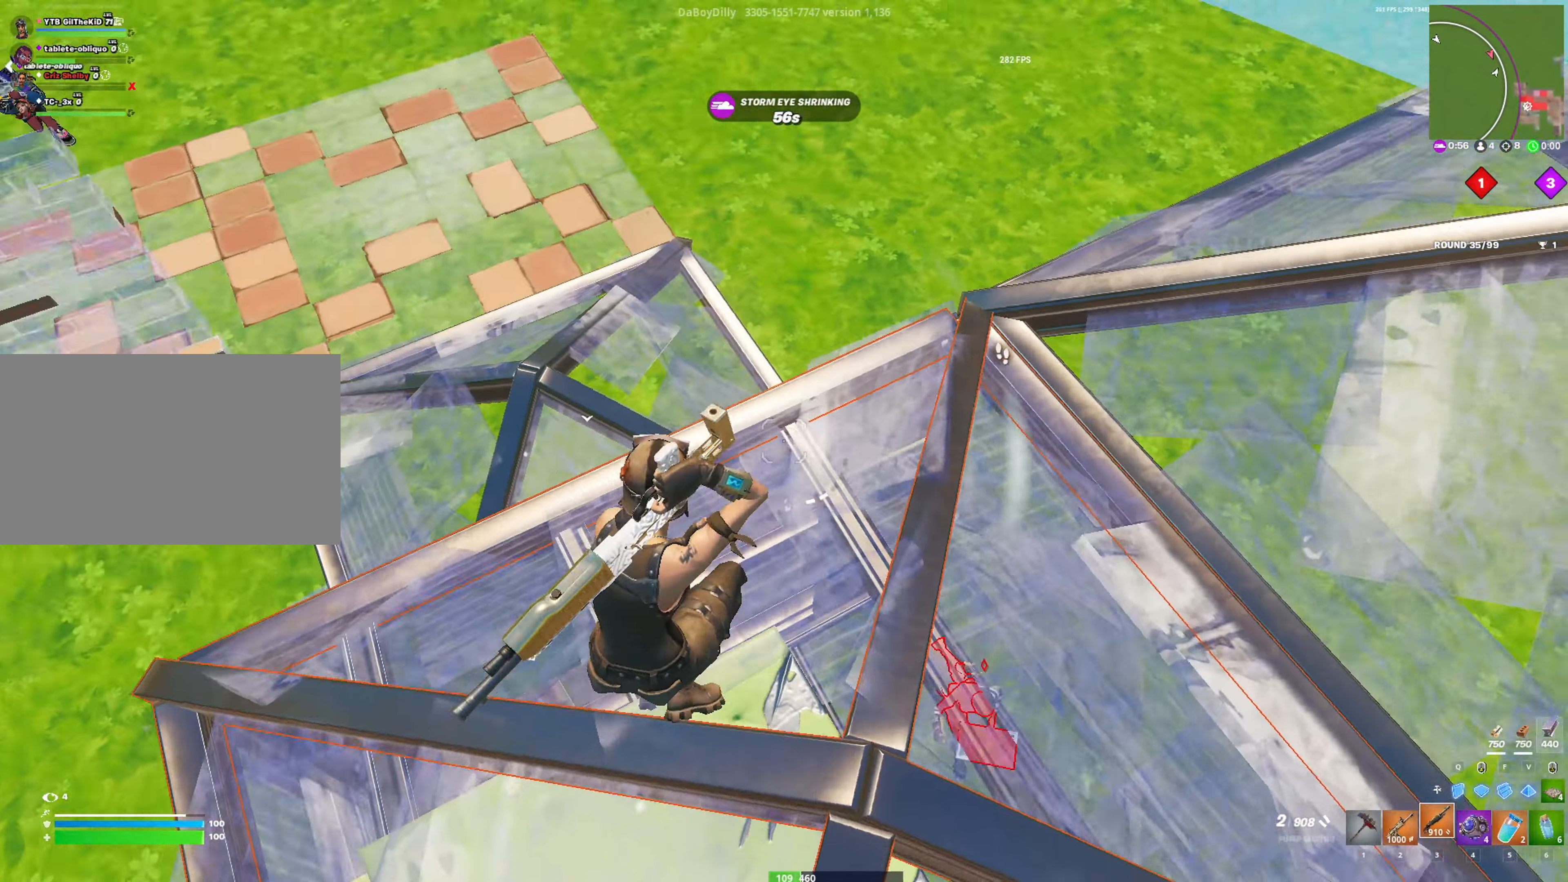
{"keys": ["d", "shift", "w"], "mouse": [], "mouse_move": "right", "events": [[16, "d", "down"], [66, "shift", "down"]]}
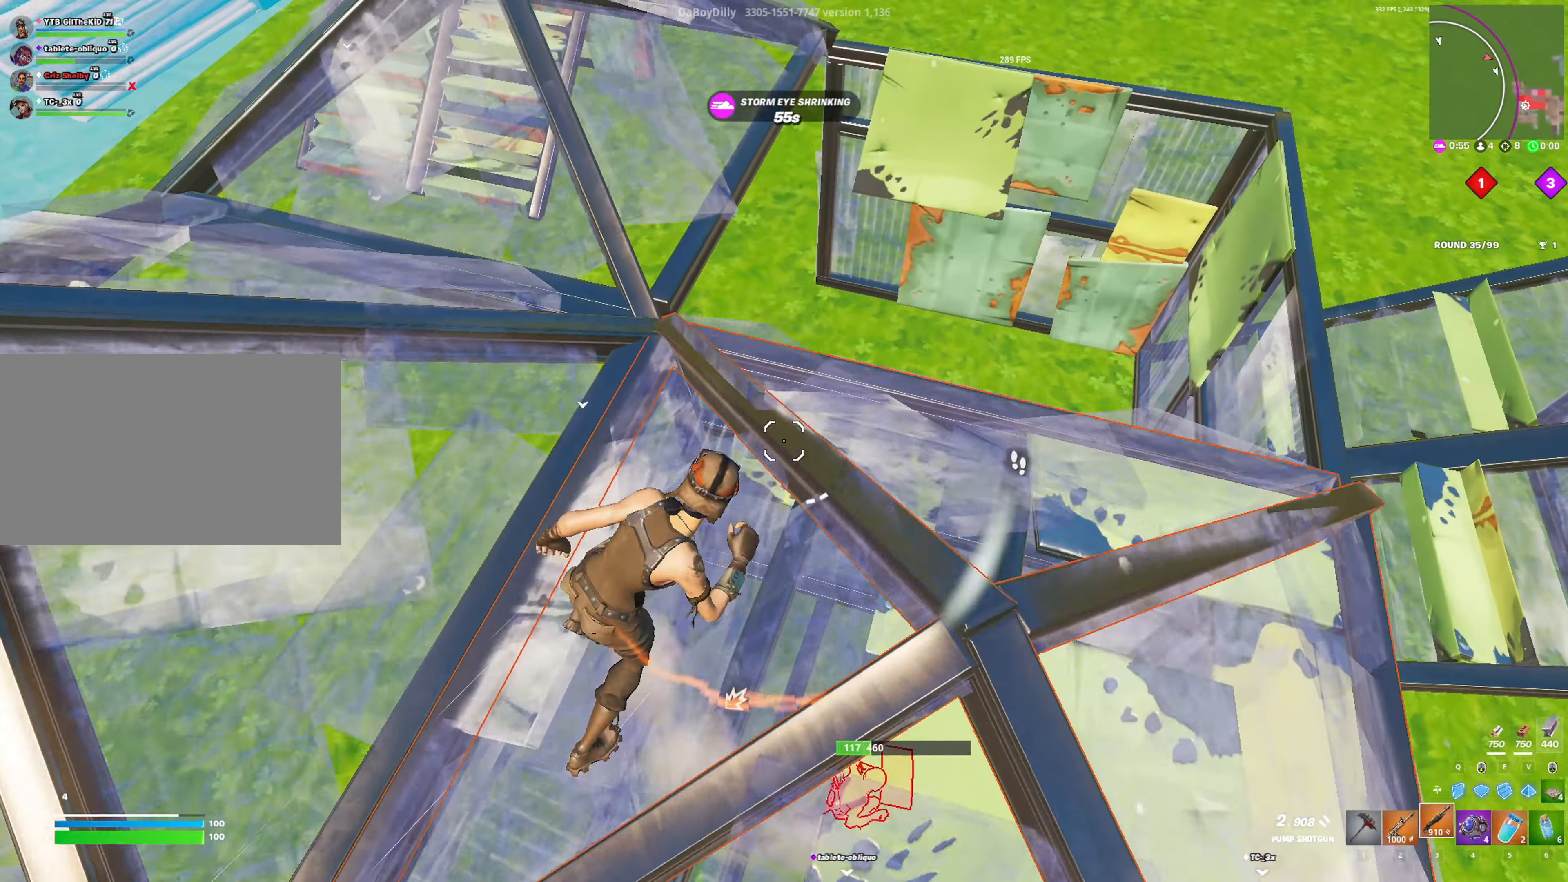
{"keys": ["d", "s"], "mouse": [], "mouse_move": "left", "events": [[366, "shift", "up"], [366, "w", "up"], [450, "s", "down"]]}
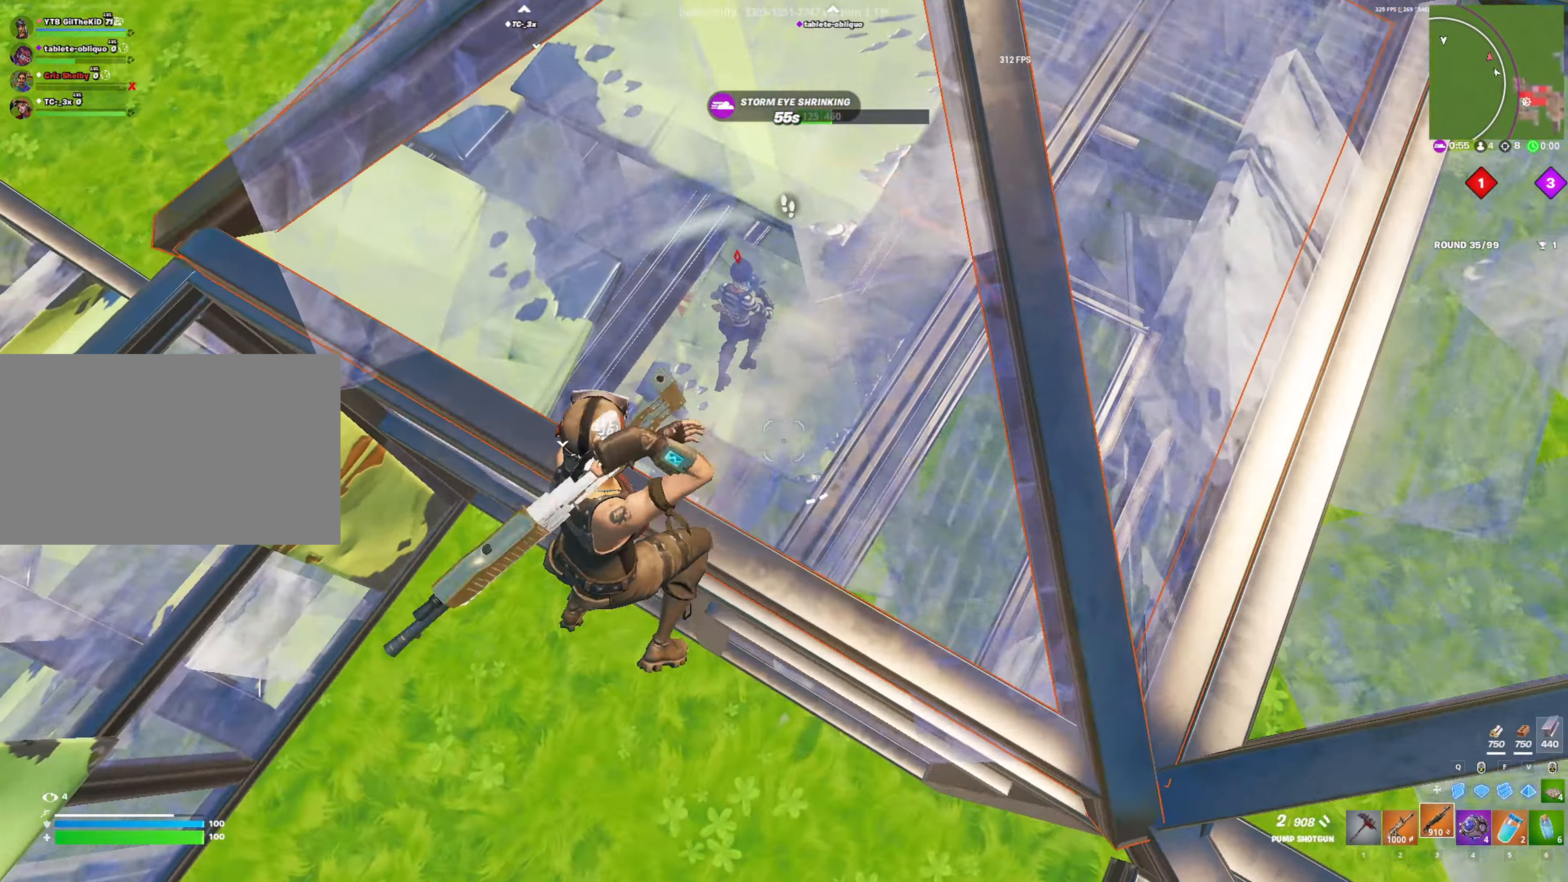
{"keys": ["a"], "mouse": [], "mouse_move": "up", "events": [[50, "a", "down"], [50, "d", "up"], [183, "r", "down"], [283, "r", "up"], [383, "s", "up"]]}
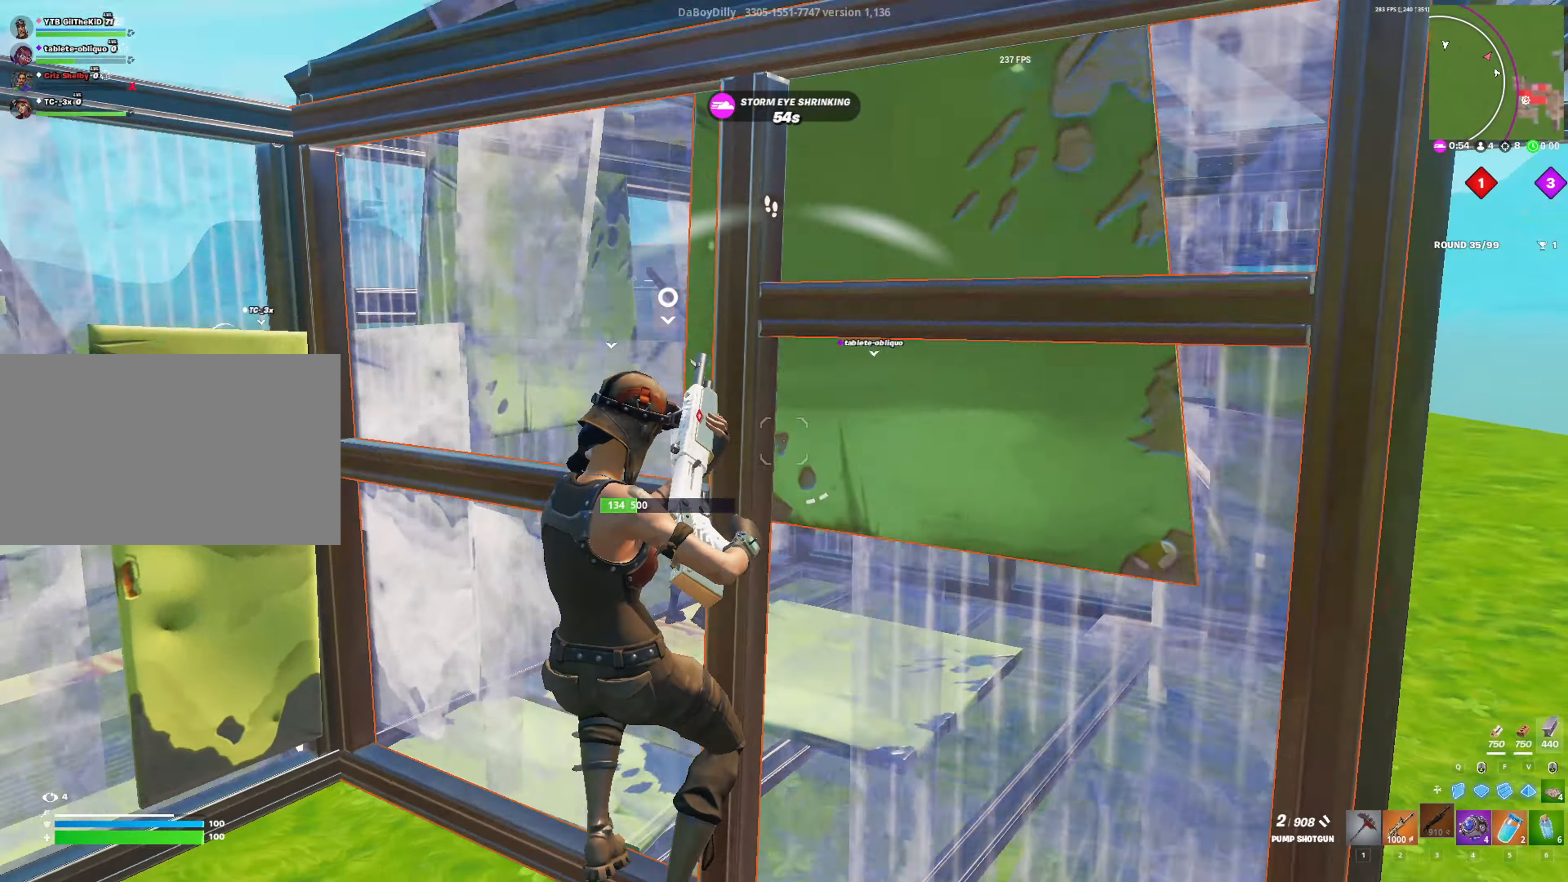
{"keys": ["space", "w"], "mouse": ["left"], "mouse_move": "right", "events": [[66, "1", "down"], [200, "1", "up"], [300, "space", "down"], [350, "mouse_left", "down"], [450, "w", "down"], [483, "a", "up"]]}
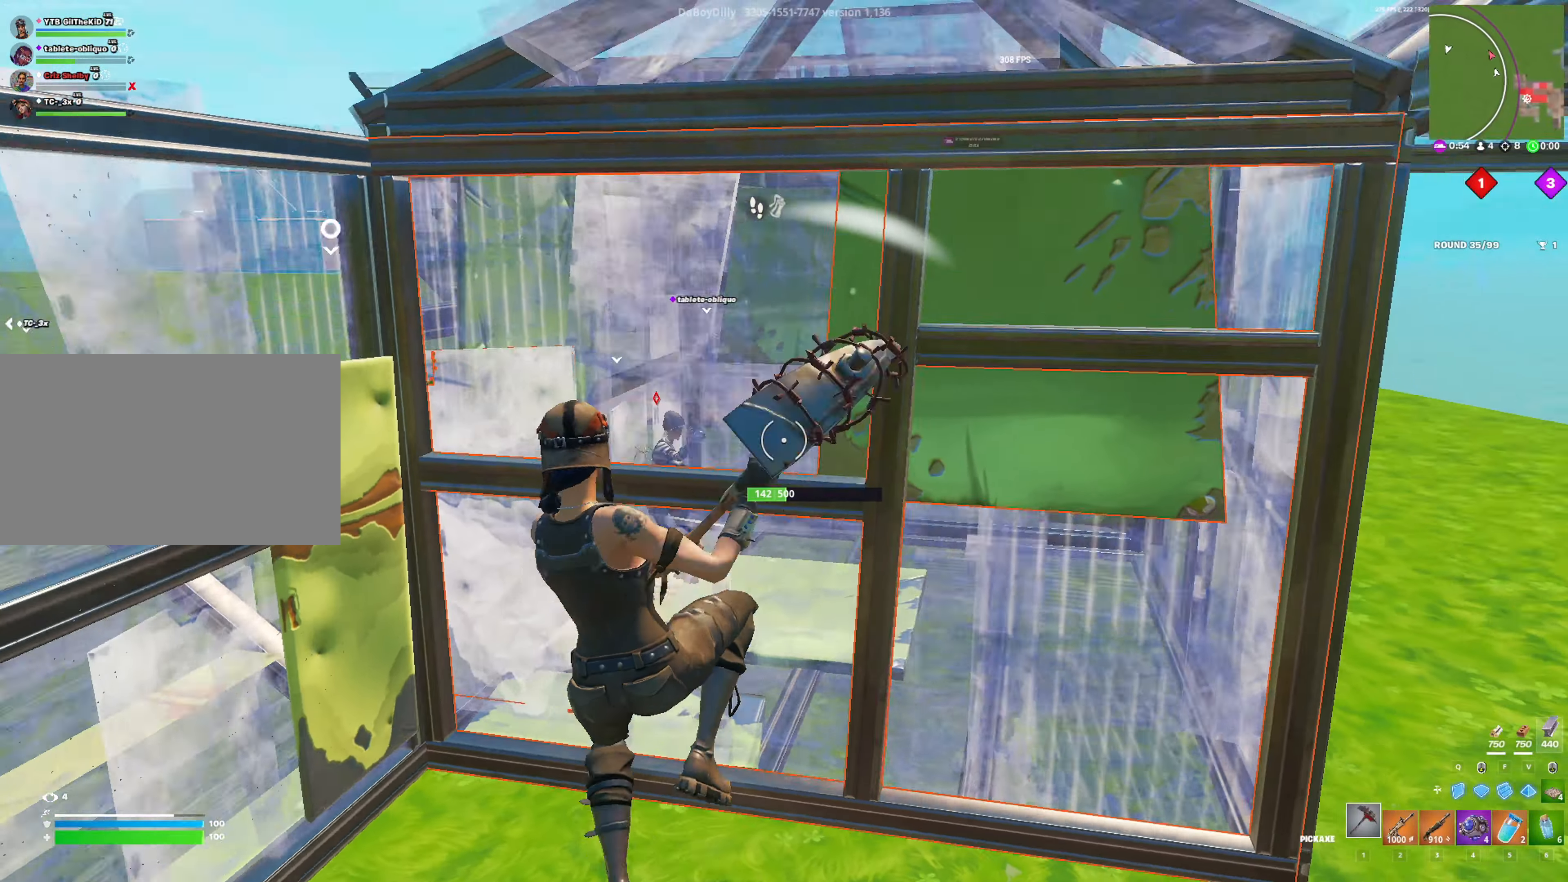
{"keys": ["d"], "mouse": ["left"], "mouse_move": "up", "events": [[83, "d", "down"], [183, "space", "up"], [366, "w", "up"]]}
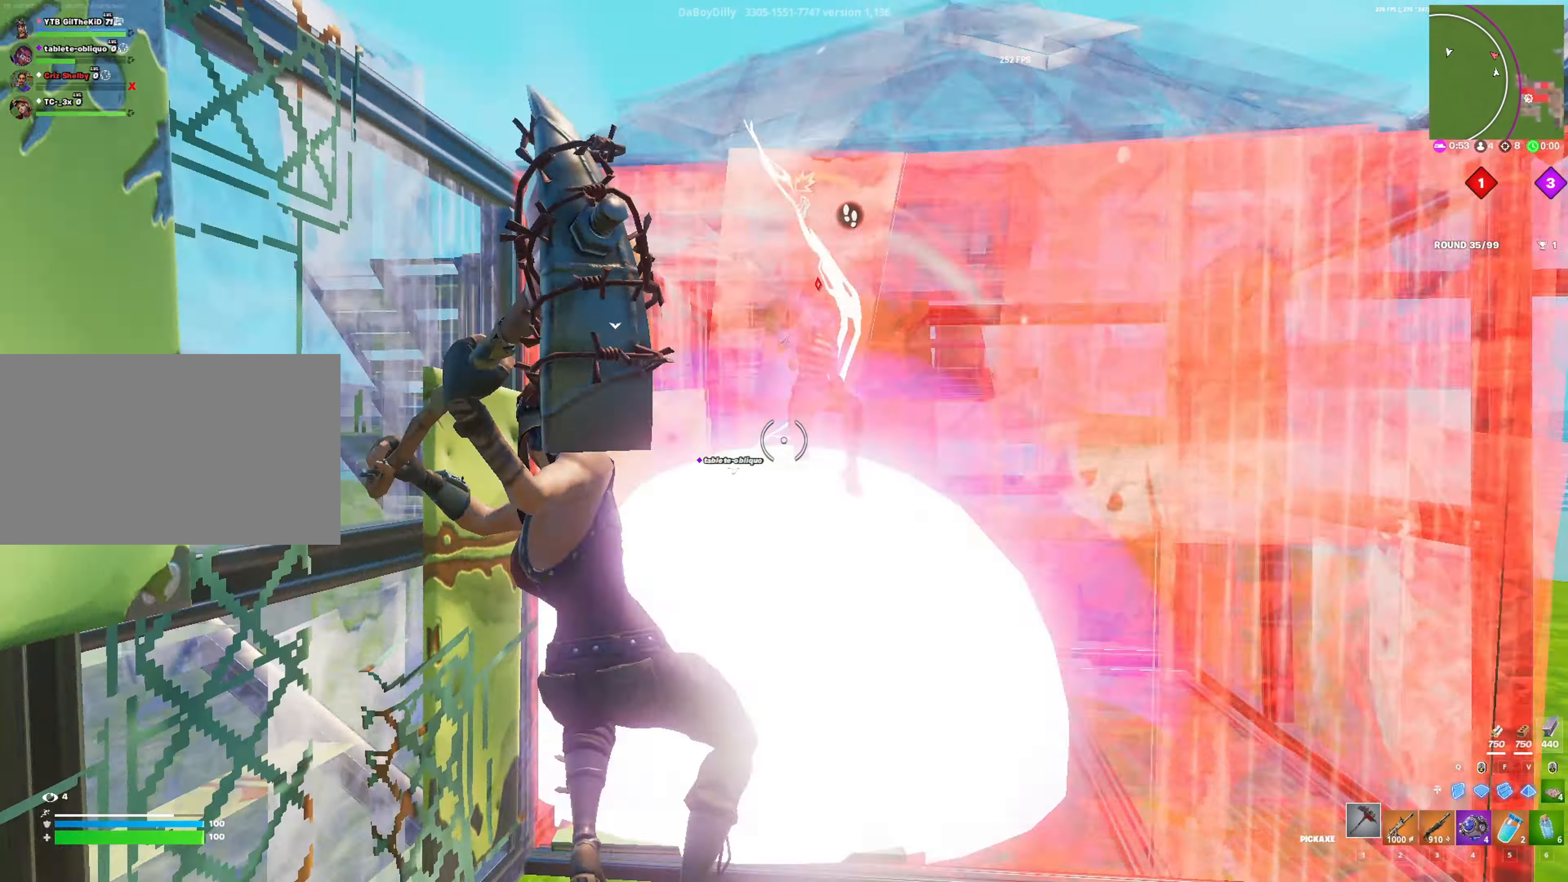
{"keys": ["a"], "mouse": [], "mouse_move": "right", "events": [[100, "2", "down"], [100, "mouse_left", "up"], [150, "d", "up"], [200, "d", "down"], [233, "2", "up"], [433, "d", "up"], [466, "a", "down"]]}
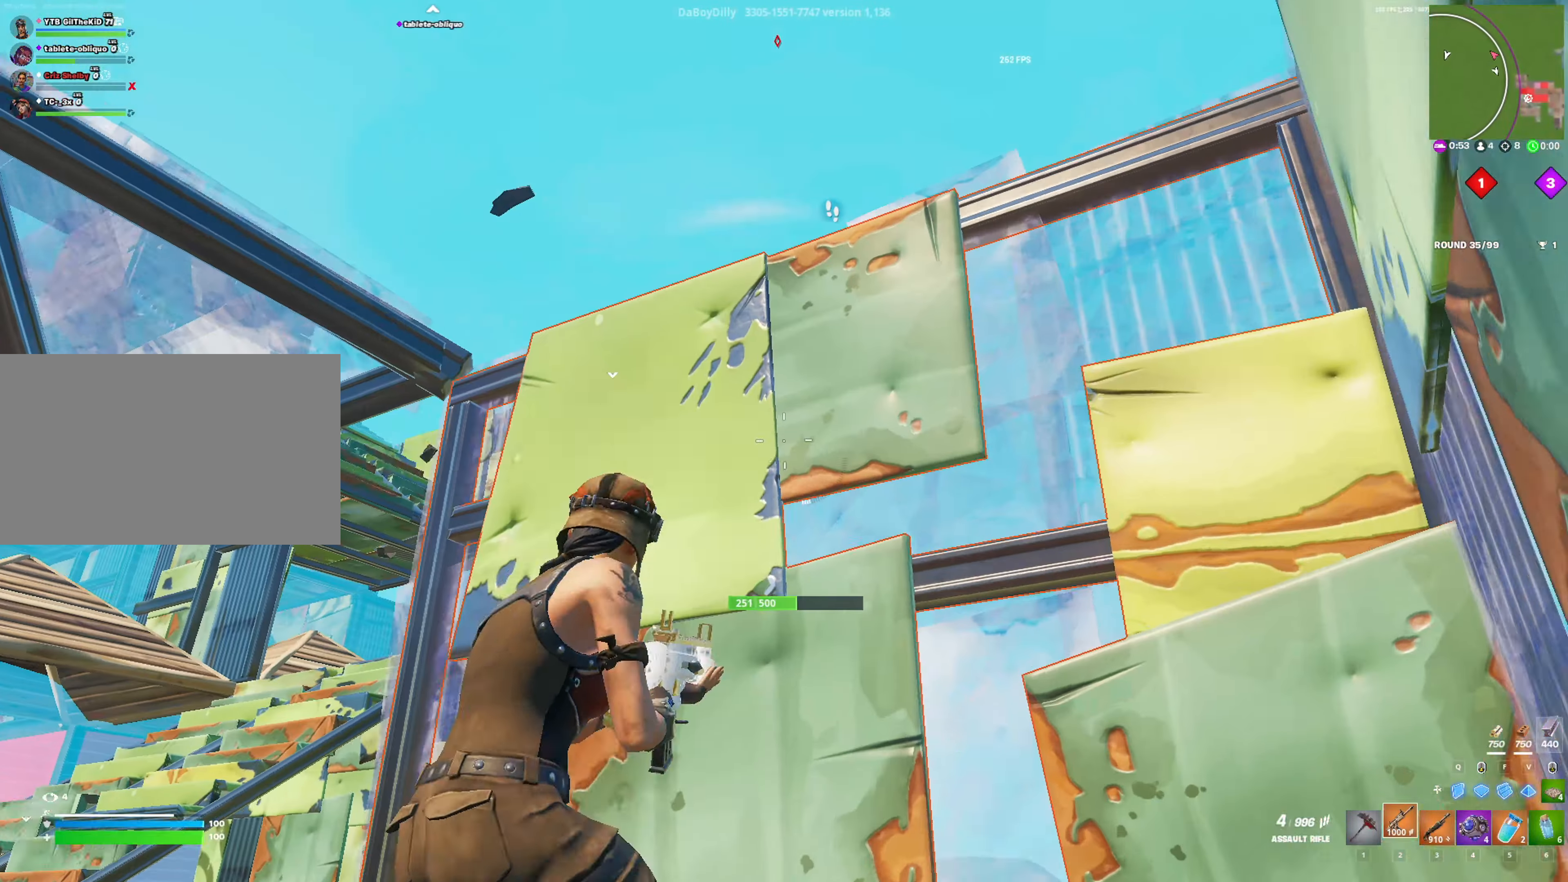
{"keys": ["f", "w"], "mouse": [], "mouse_move": "right", "events": [[66, "3", "down"], [166, "3", "up"], [216, "space", "down"], [250, "a", "up"], [300, "w", "down"], [400, "space", "up"], [483, "f", "down"]]}
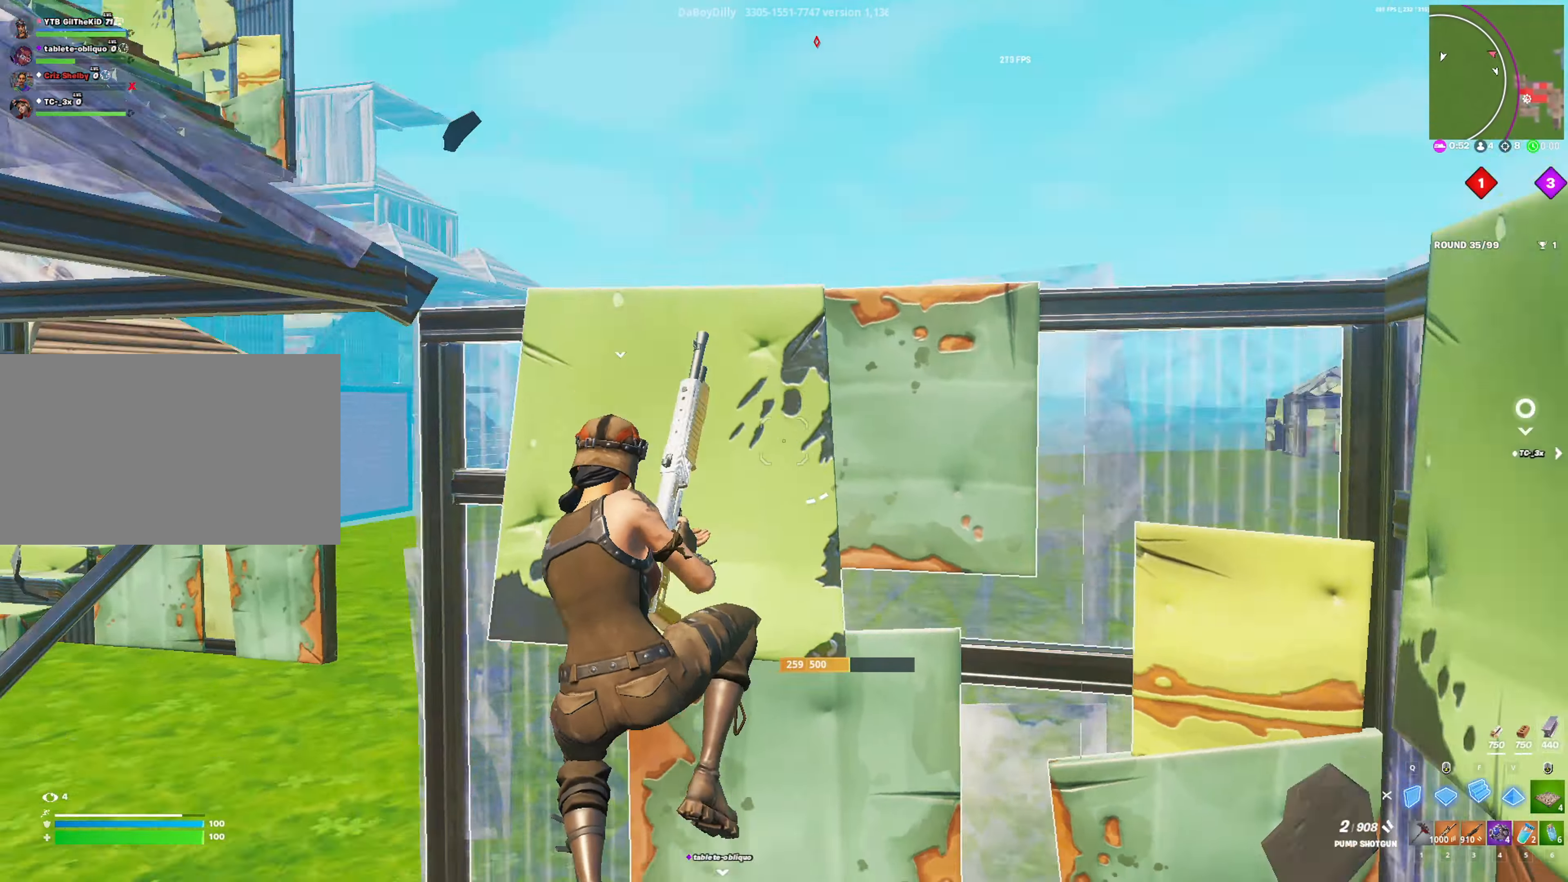
{"keys": ["r", "space", "w"], "mouse": [], "mouse_move": "down", "events": [[33, "mouse_left", "down"], [83, "f", "up"], [183, "3", "down"], [183, "mouse_left", "up"], [266, "3", "up"], [450, "space", "down"], [500, "r", "down"]]}
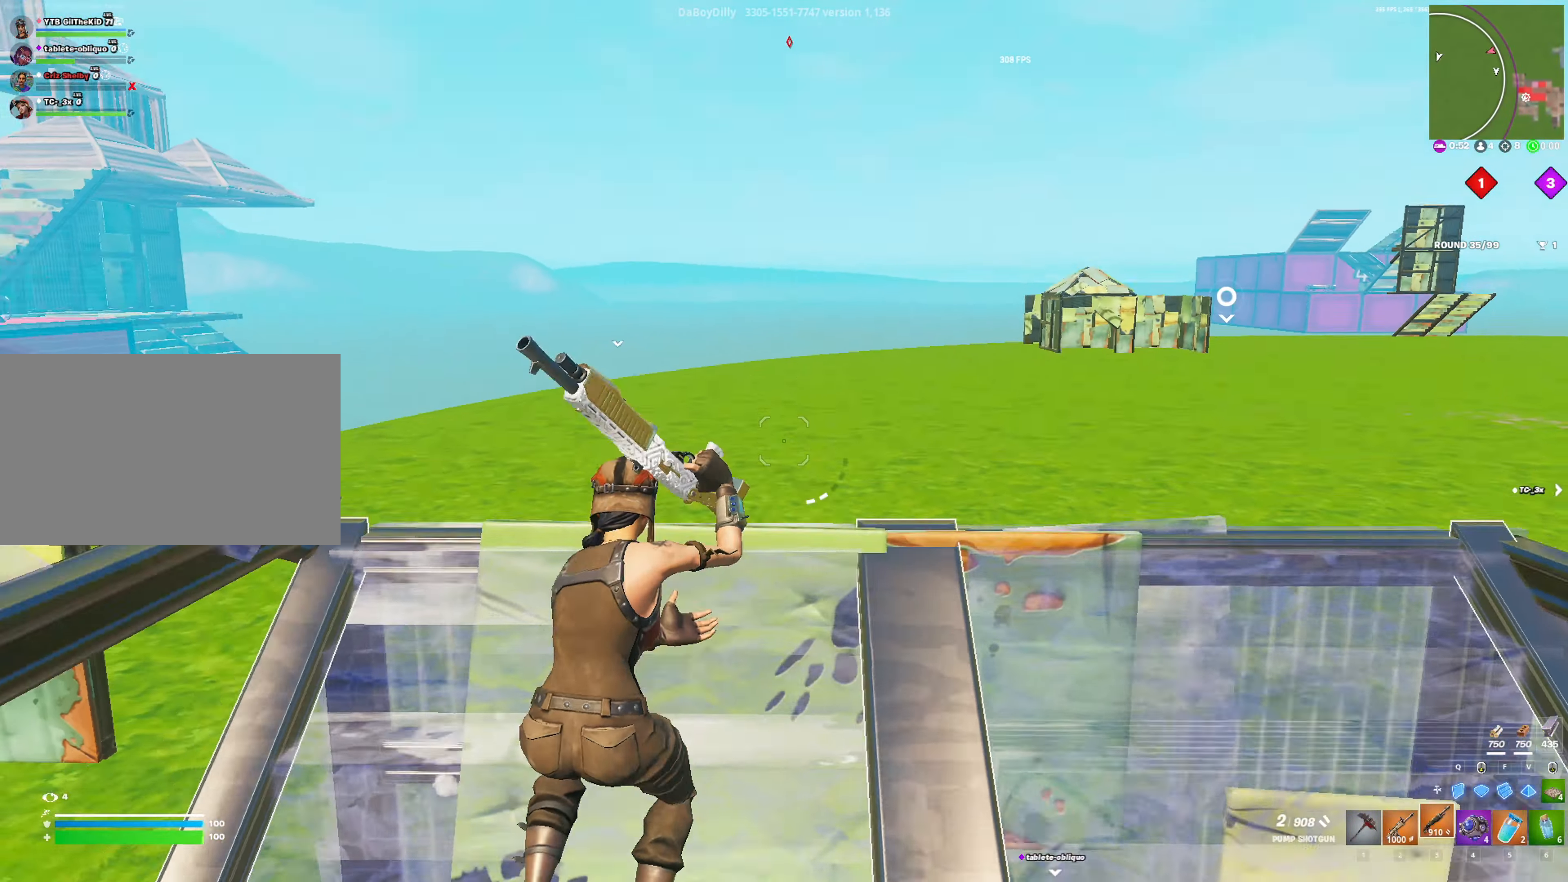
{"keys": ["w"], "mouse": [], "mouse_move": "still", "events": [[100, "r", "up"], [200, "r", "down"], [200, "space", "up"], [283, "r", "up"]]}
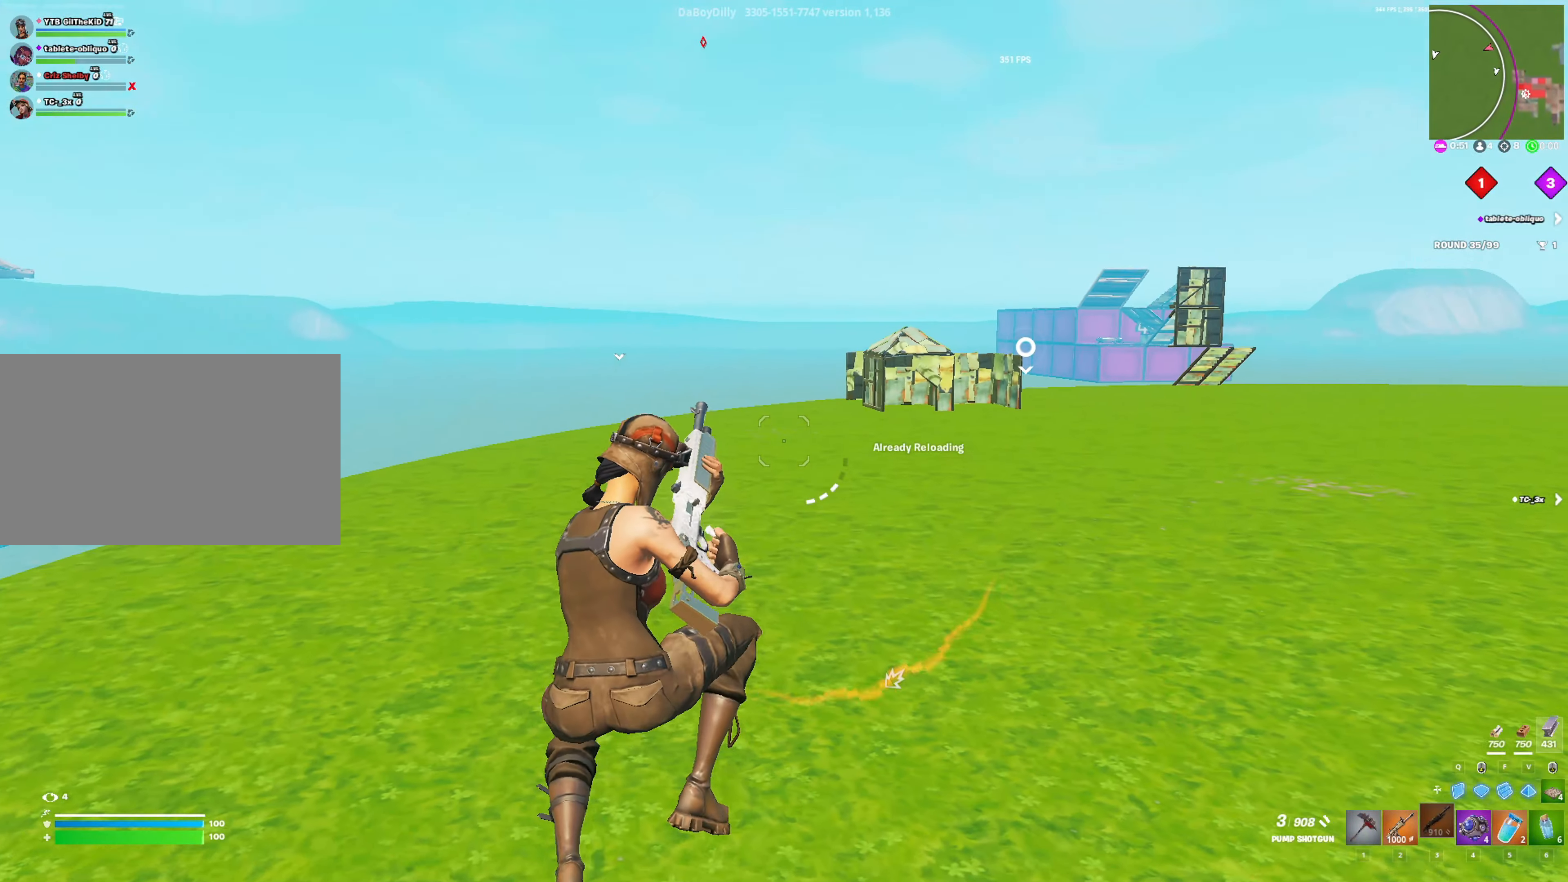
{"keys": ["a", "w"], "mouse": [], "mouse_move": "up-left", "events": [[250, "a", "down"]]}
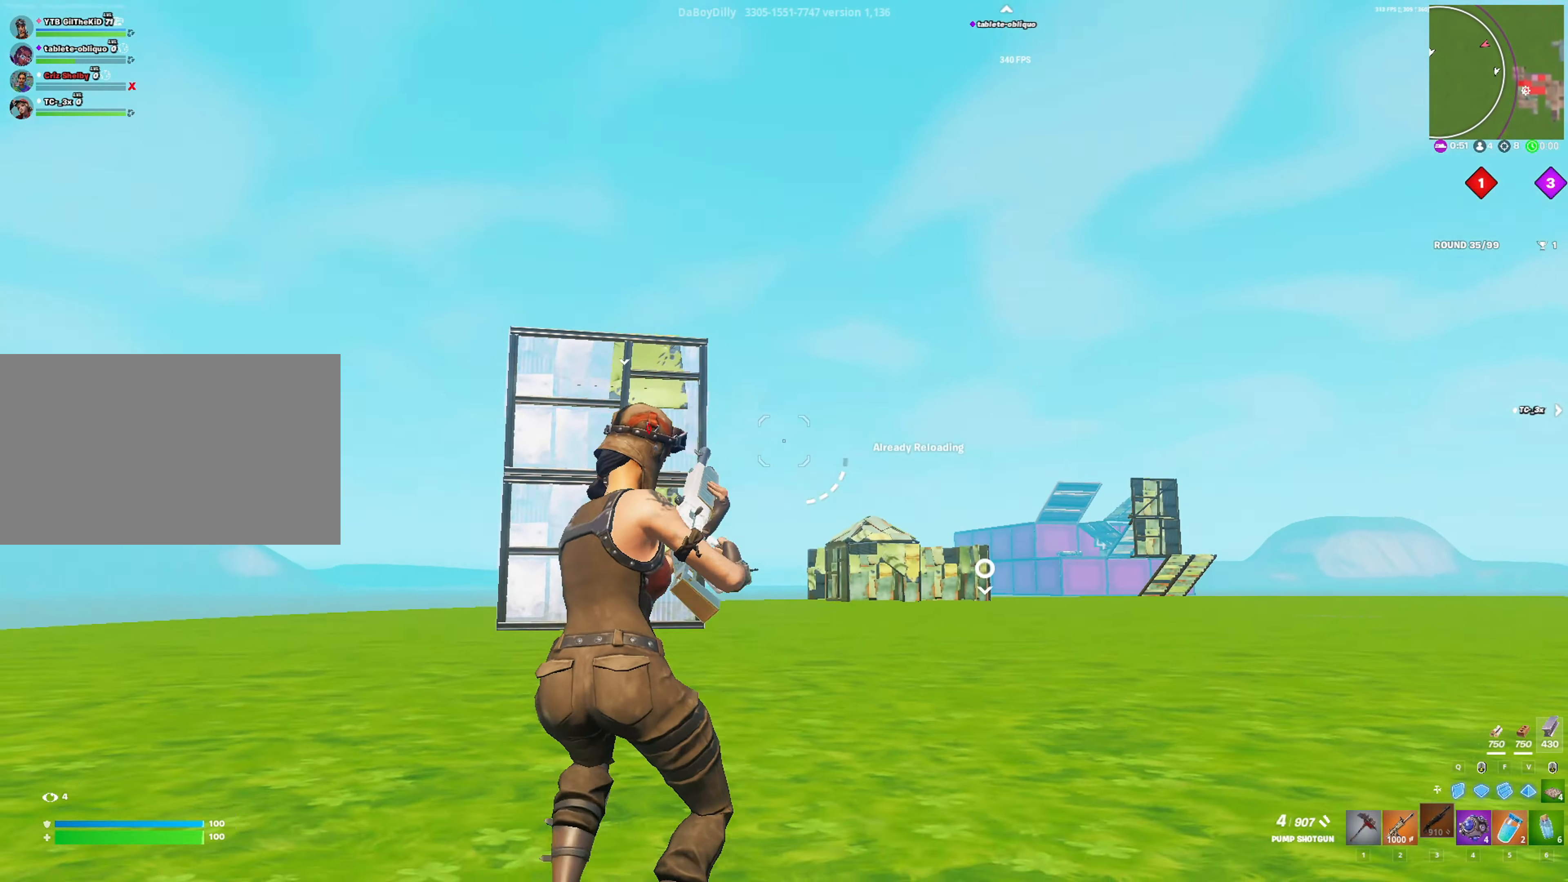
{"keys": ["w"], "mouse": ["left"], "mouse_move": "right", "events": [[33, "4", "down"], [133, "4", "up"], [133, "a", "up"], [466, "mouse_left", "down"]]}
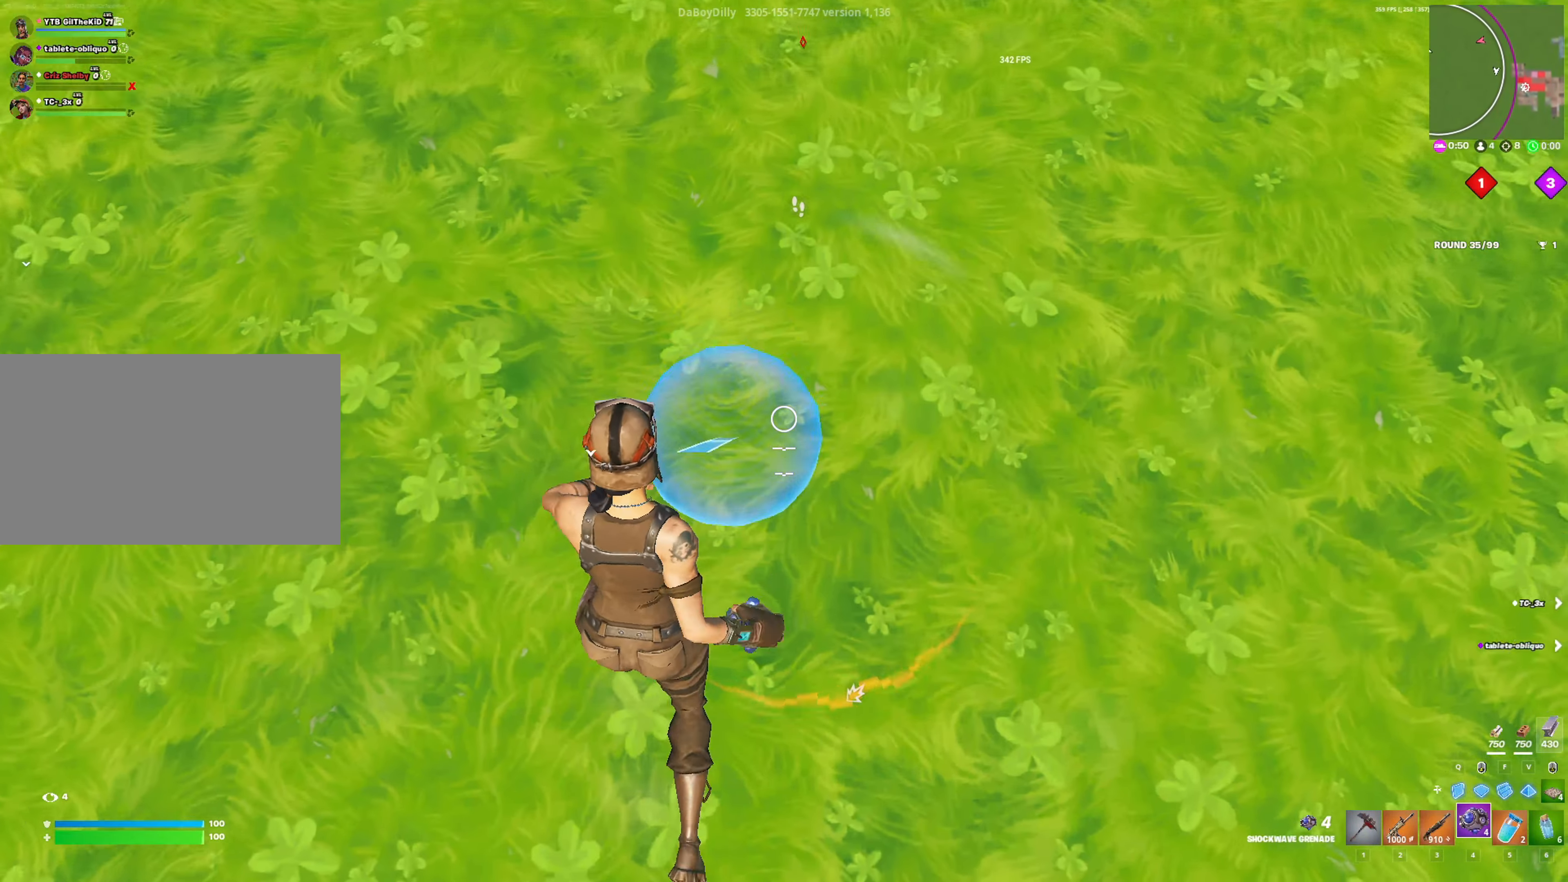
{"keys": ["space", "w"], "mouse": [], "mouse_move": "up", "events": [[50, "mouse_left", "up"], [283, "space", "down"]]}
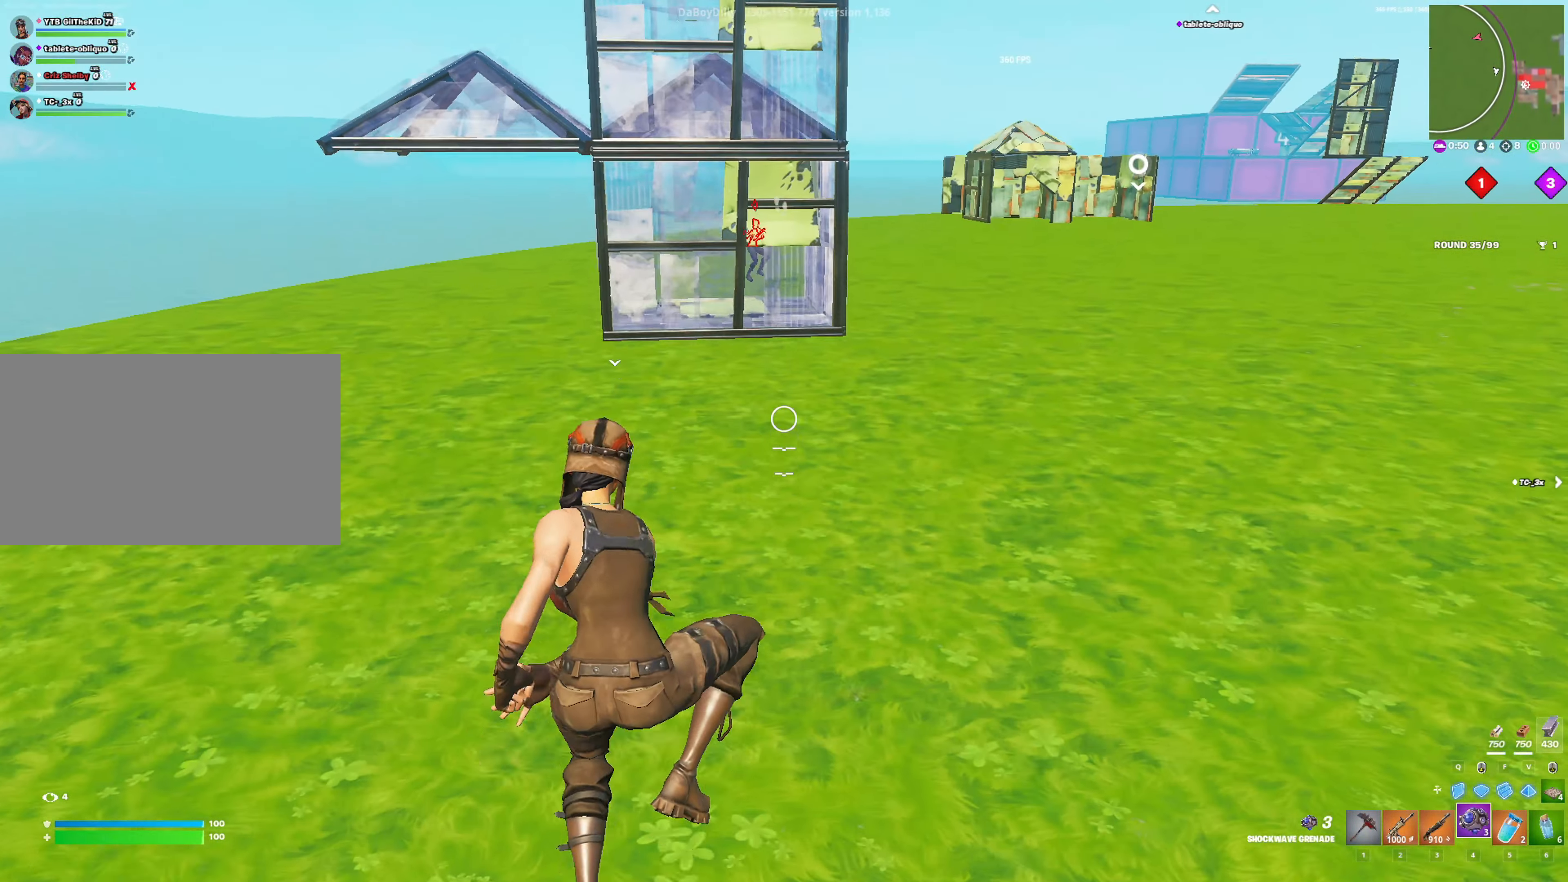
{"keys": ["d"], "mouse": [], "mouse_move": "down", "events": [[116, "space", "up"], [166, "d", "down"], [250, "w", "up"], [350, "3", "down"], [450, "3", "up"]]}
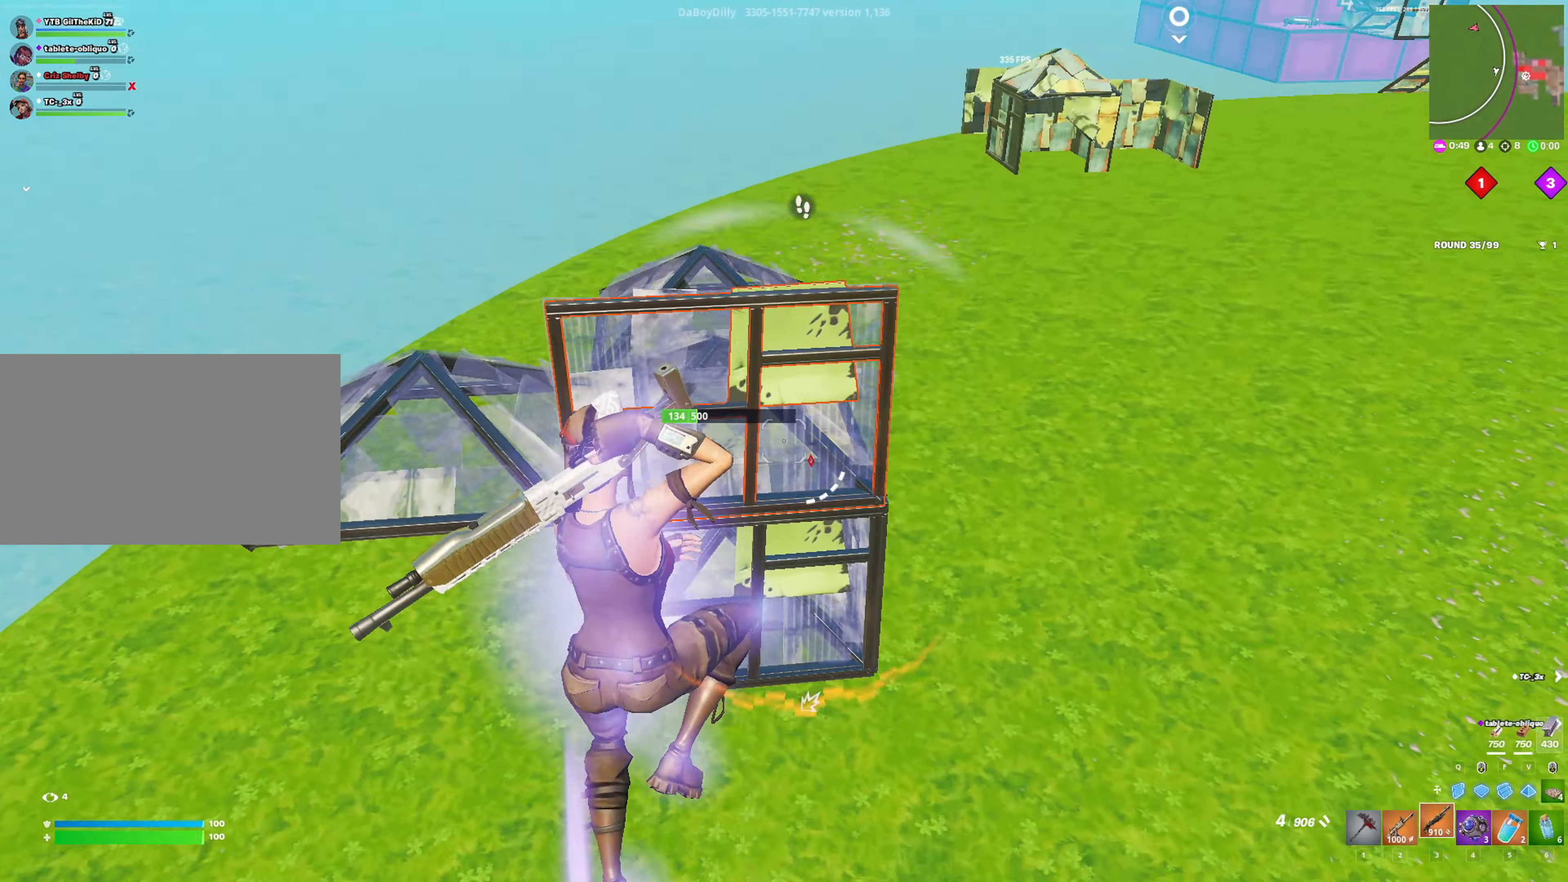
{"keys": ["a", "s"], "mouse": [], "mouse_move": "left", "events": [[83, "s", "down"], [316, "a", "down"], [316, "d", "up"], [416, "r", "down"], [500, "r", "up"]]}
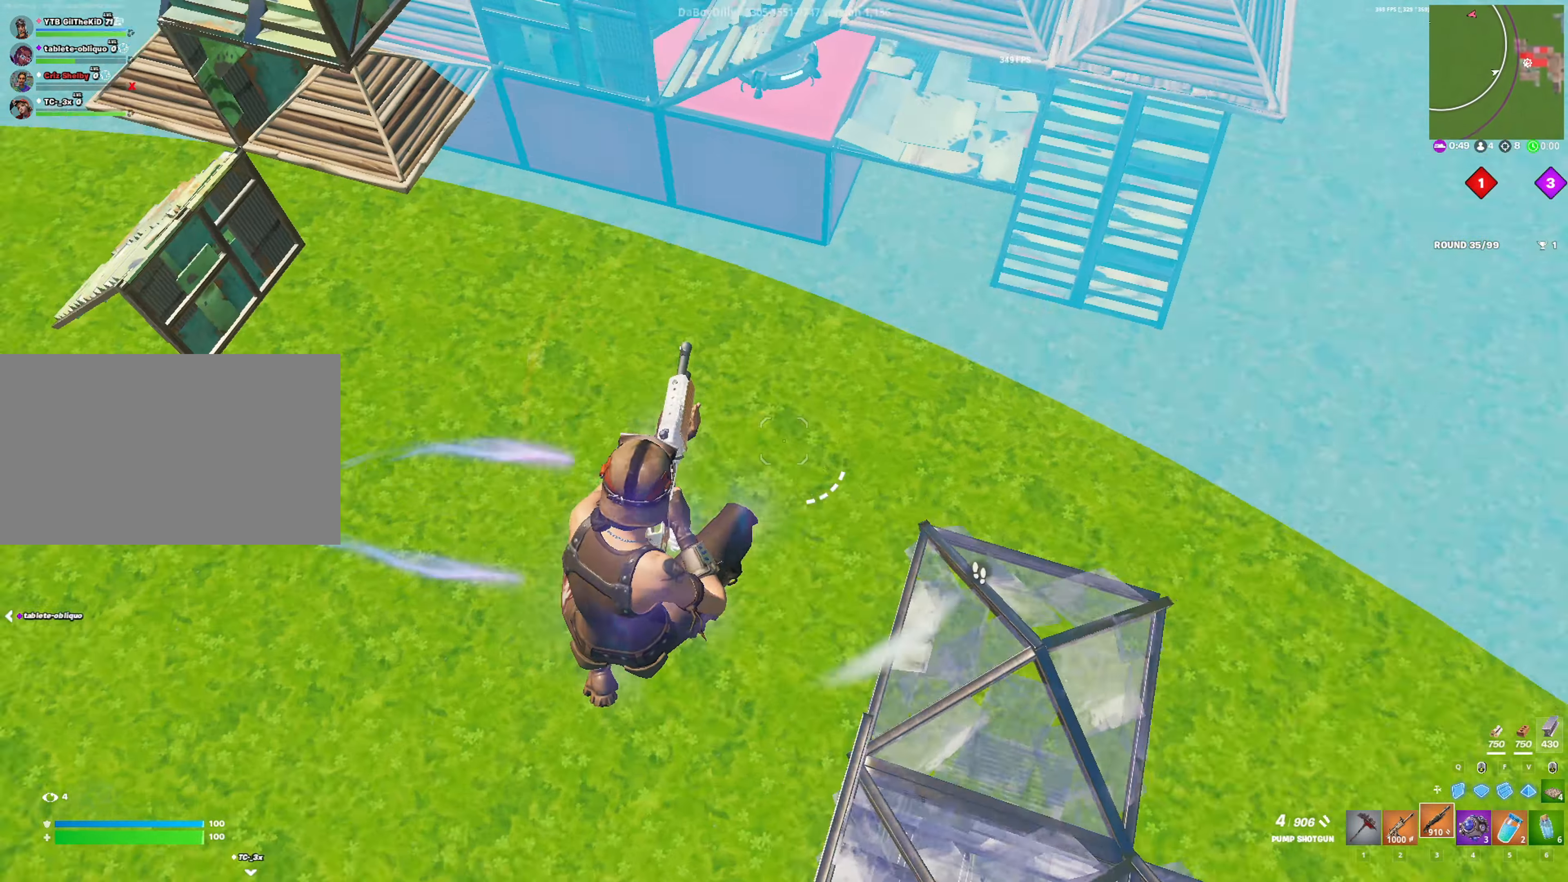
{"keys": ["a", "w"], "mouse": [], "mouse_move": "still", "events": [[100, "s", "up"], [183, "w", "down"]]}
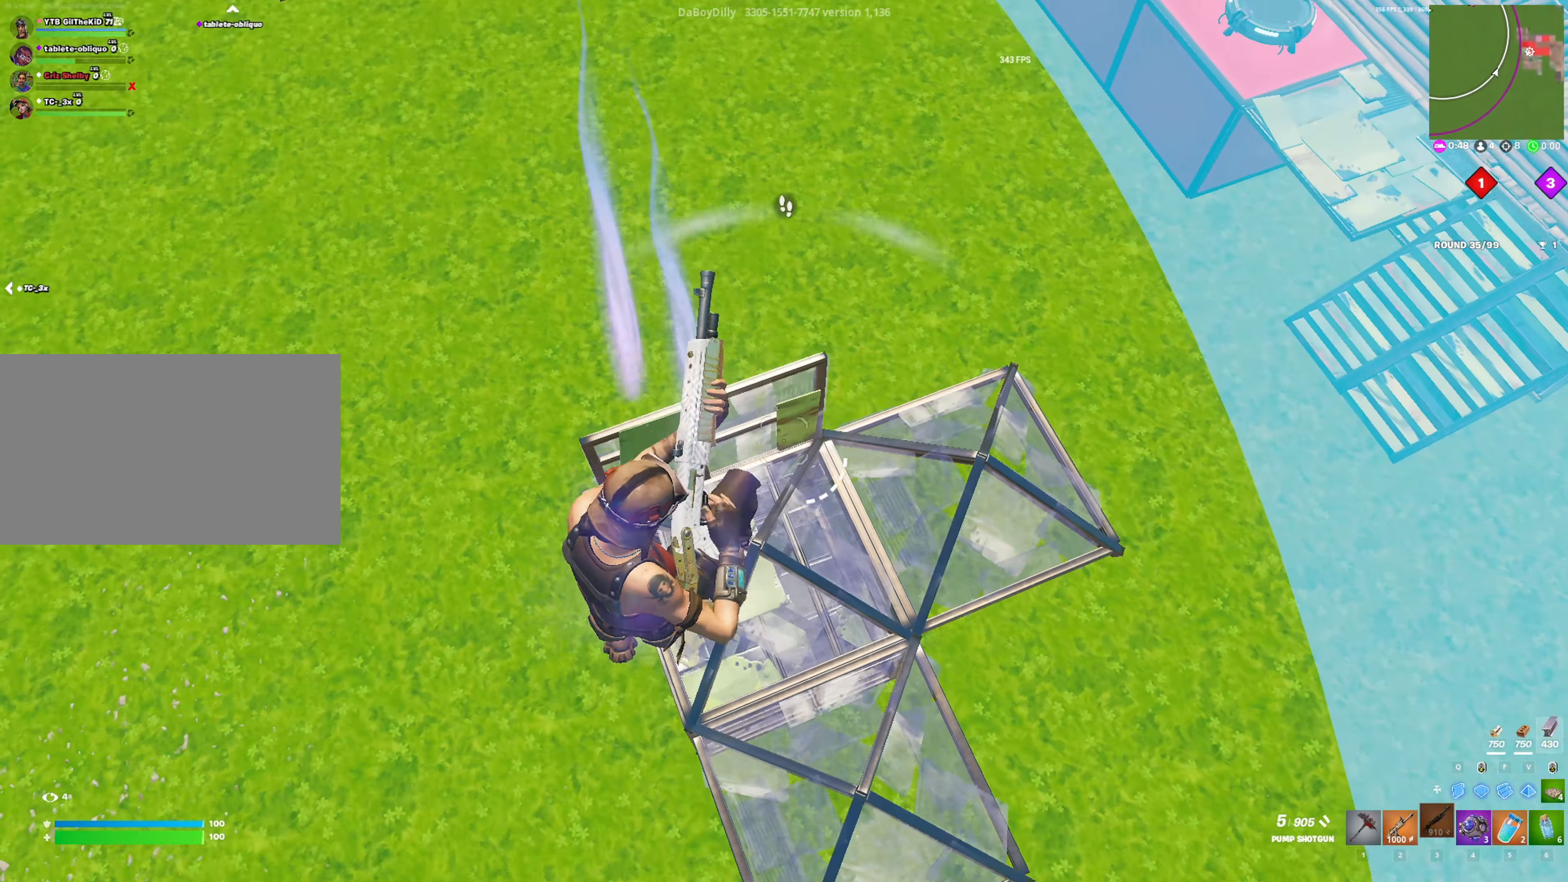
{"keys": ["w"], "mouse": [], "mouse_move": "up", "events": [[250, "2", "down"], [483, "2", "up"], [483, "a", "up"]]}
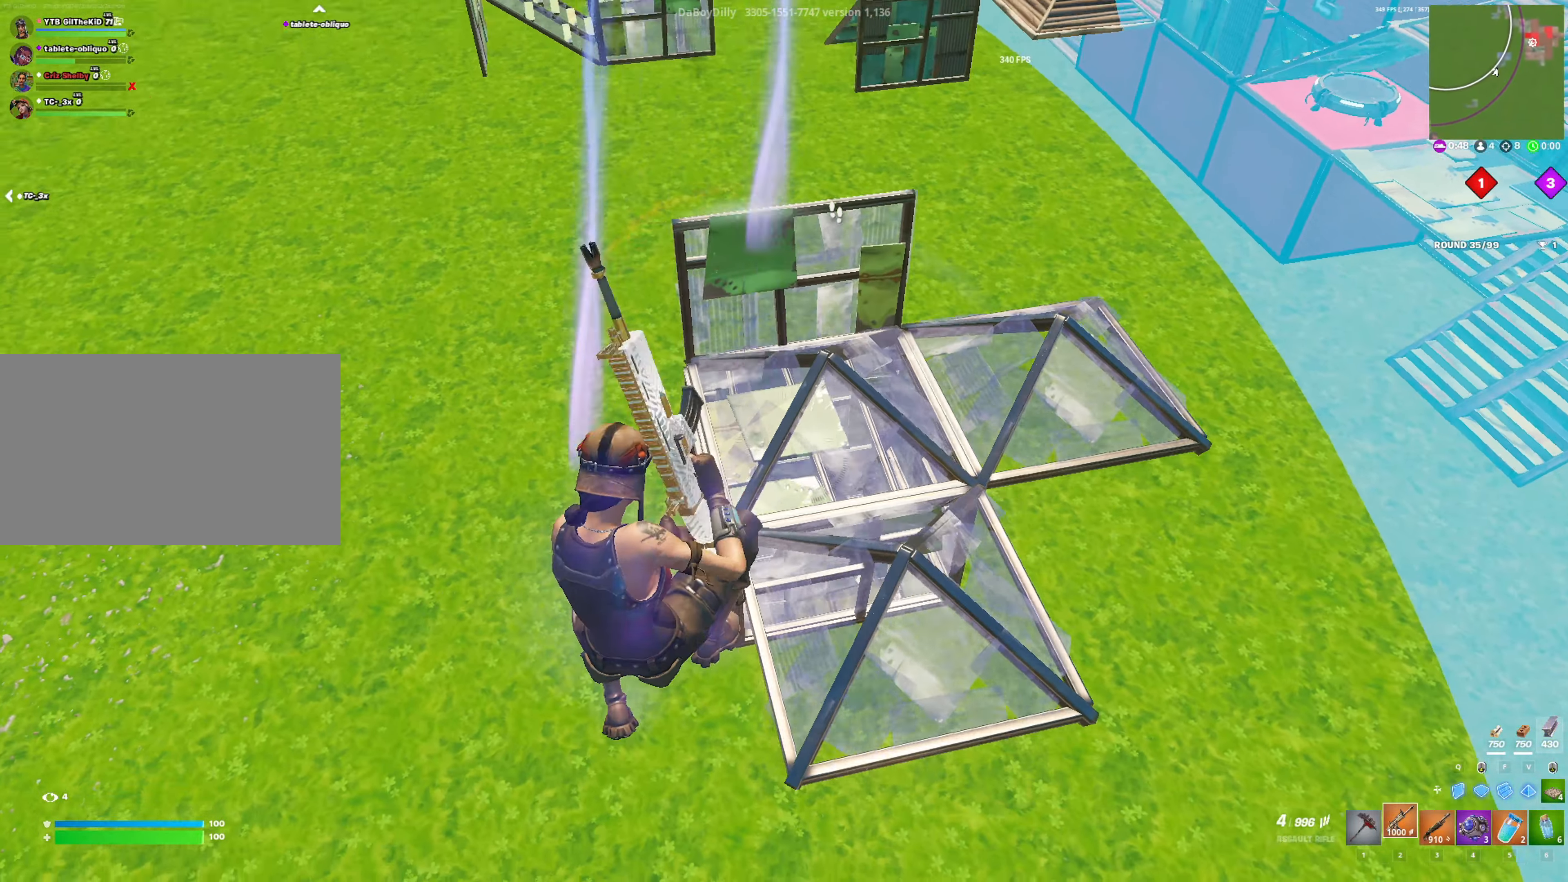
{"keys": ["w"], "mouse": ["right"], "mouse_move": "up", "events": [[416, "mouse_right", "down"]]}
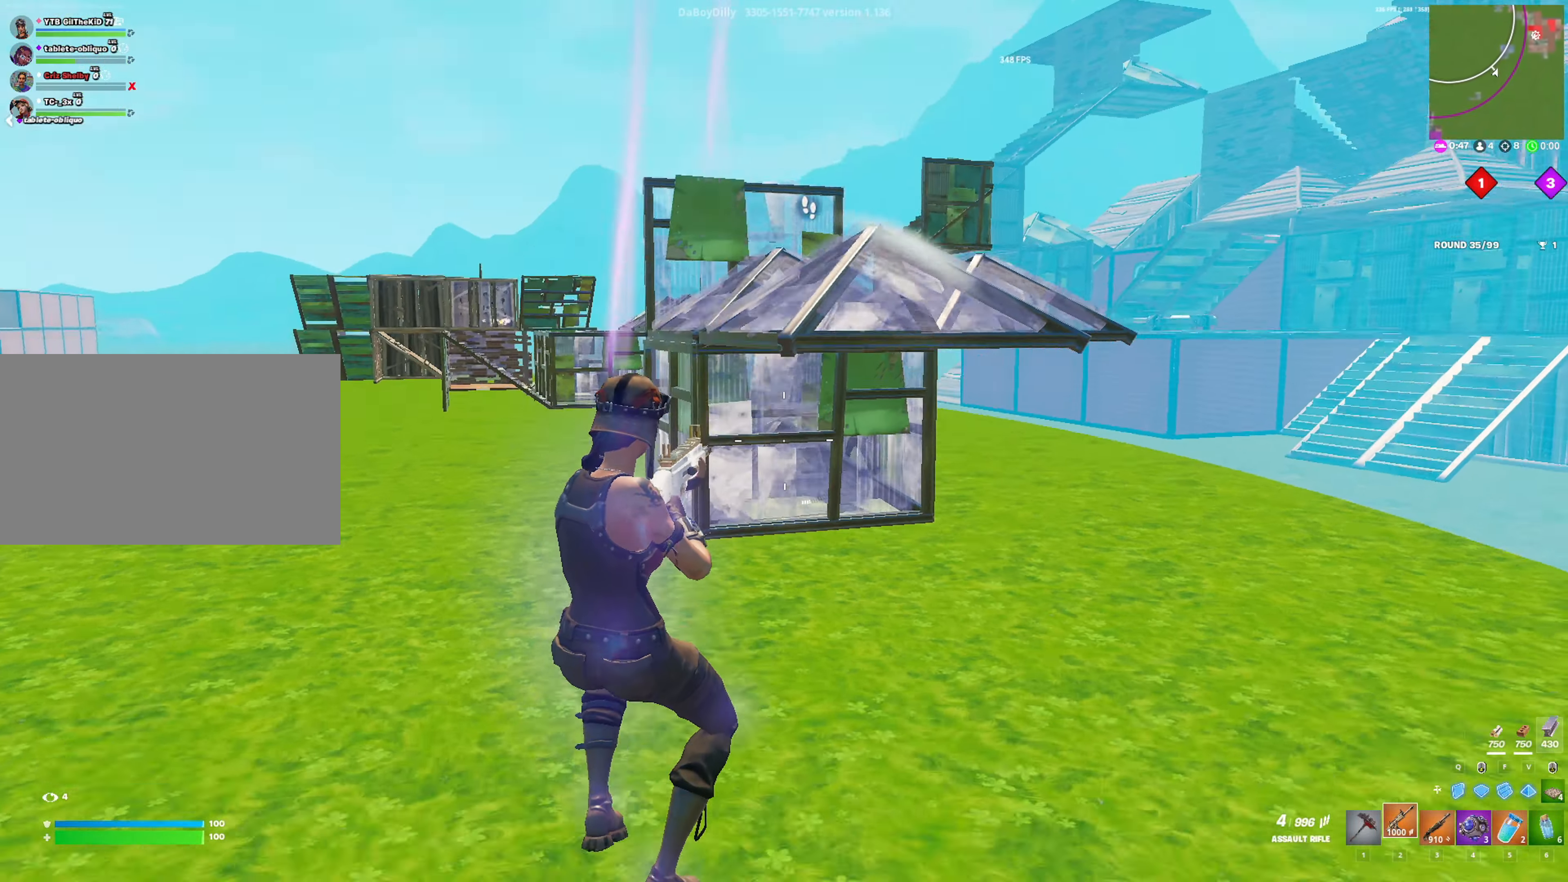
{"keys": ["ctrl", "w"], "mouse": ["left", "right"], "mouse_move": "still", "events": [[50, "mouse_left", "down"], [150, "ctrl", "down"]]}
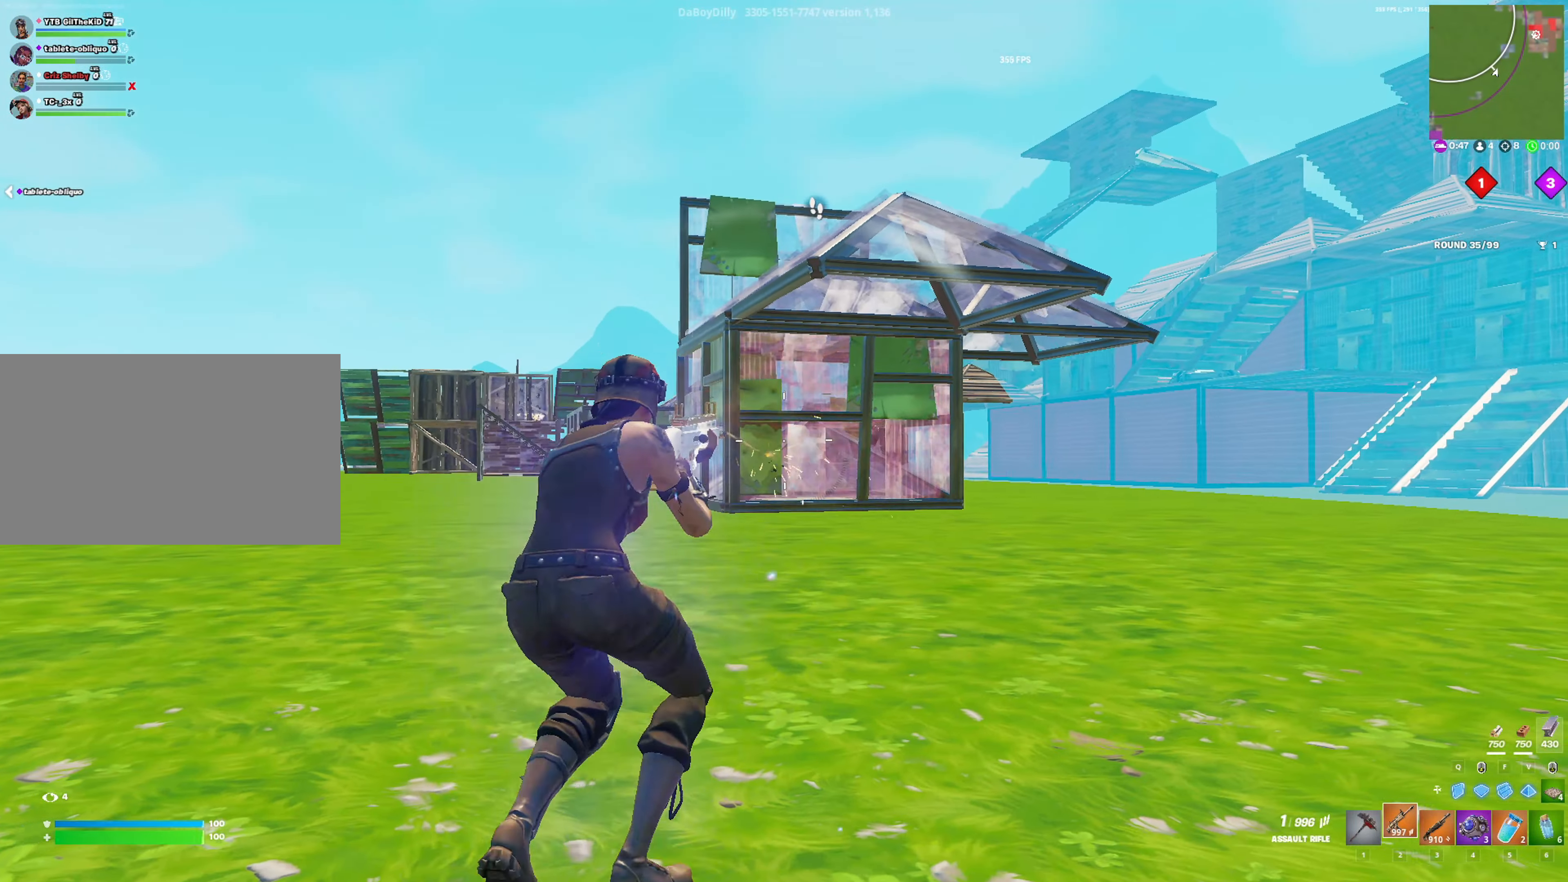
{"keys": ["w"], "mouse": [], "mouse_move": "down", "events": [[16, "ctrl", "up"], [16, "space", "down"], [66, "mouse_right", "up"], [166, "space", "up"], [250, "space", "down"], [400, "a", "down"], [400, "mouse_left", "up"], [500, "a", "up"], [500, "space", "up"]]}
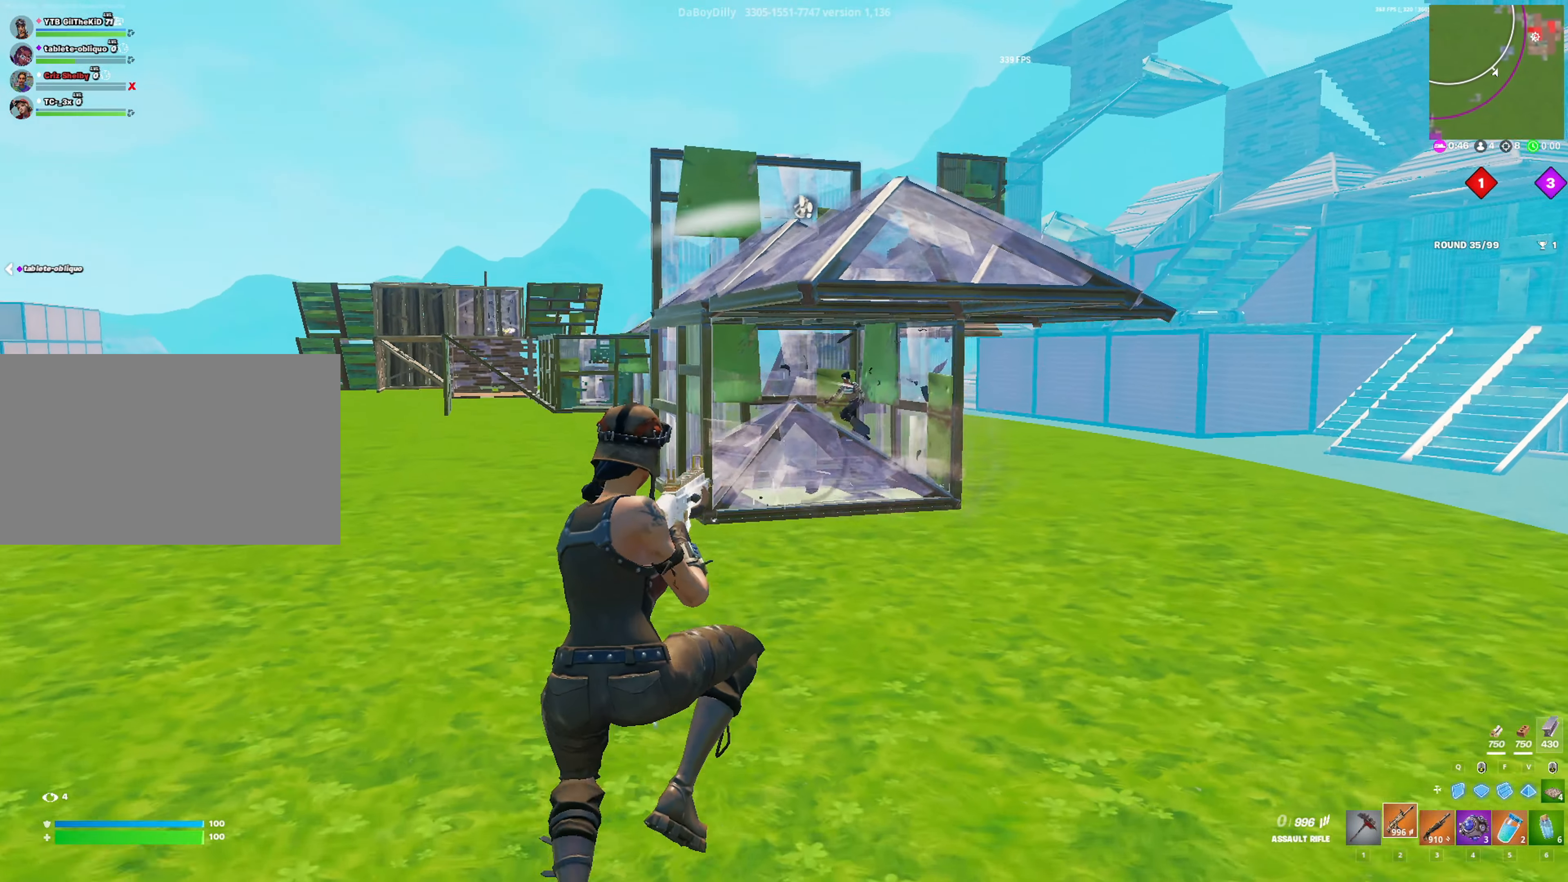
{"keys": ["a", "w"], "mouse": [], "mouse_move": "up-left", "events": [[33, "w", "up"], [500, "a", "down"], [500, "w", "down"]]}
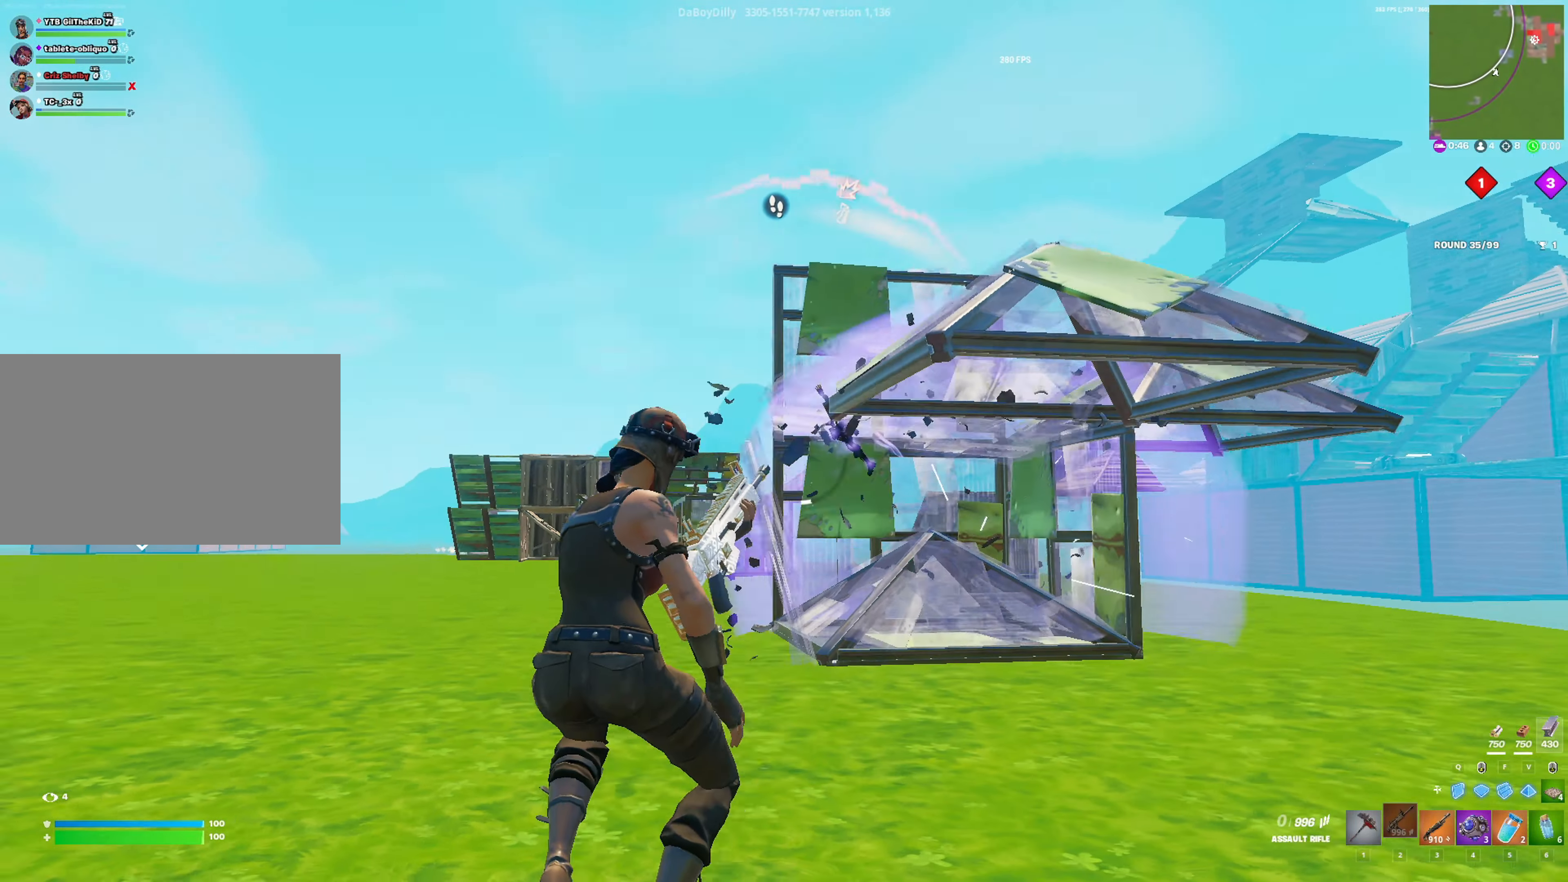
{"keys": ["a", "w"], "mouse": [], "mouse_move": "still", "events": []}
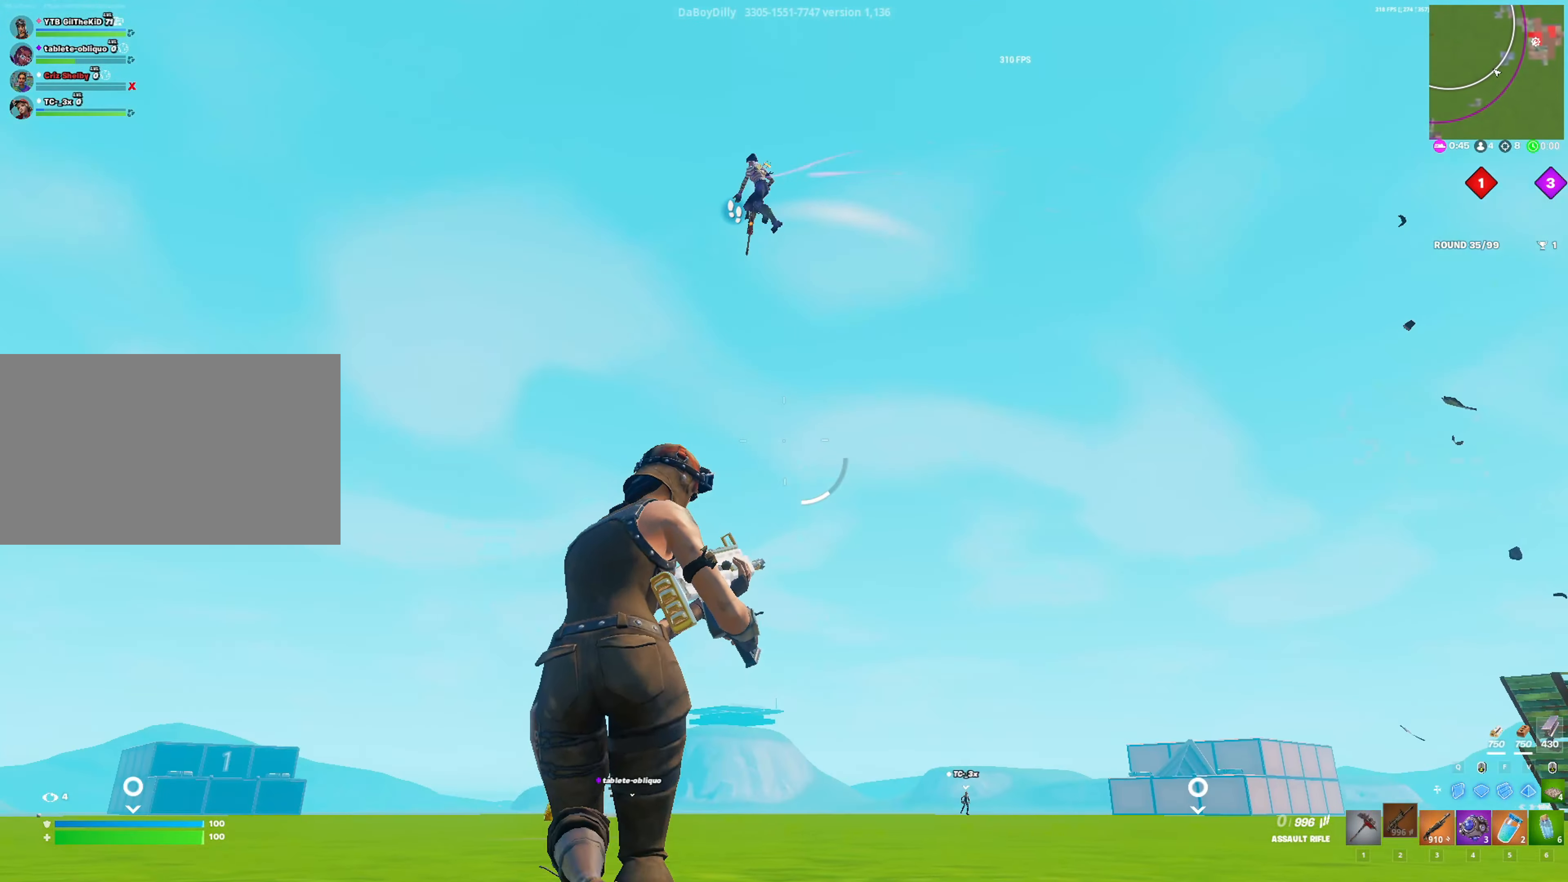
{"keys": ["a", "w"], "mouse": [], "mouse_move": "still", "events": []}
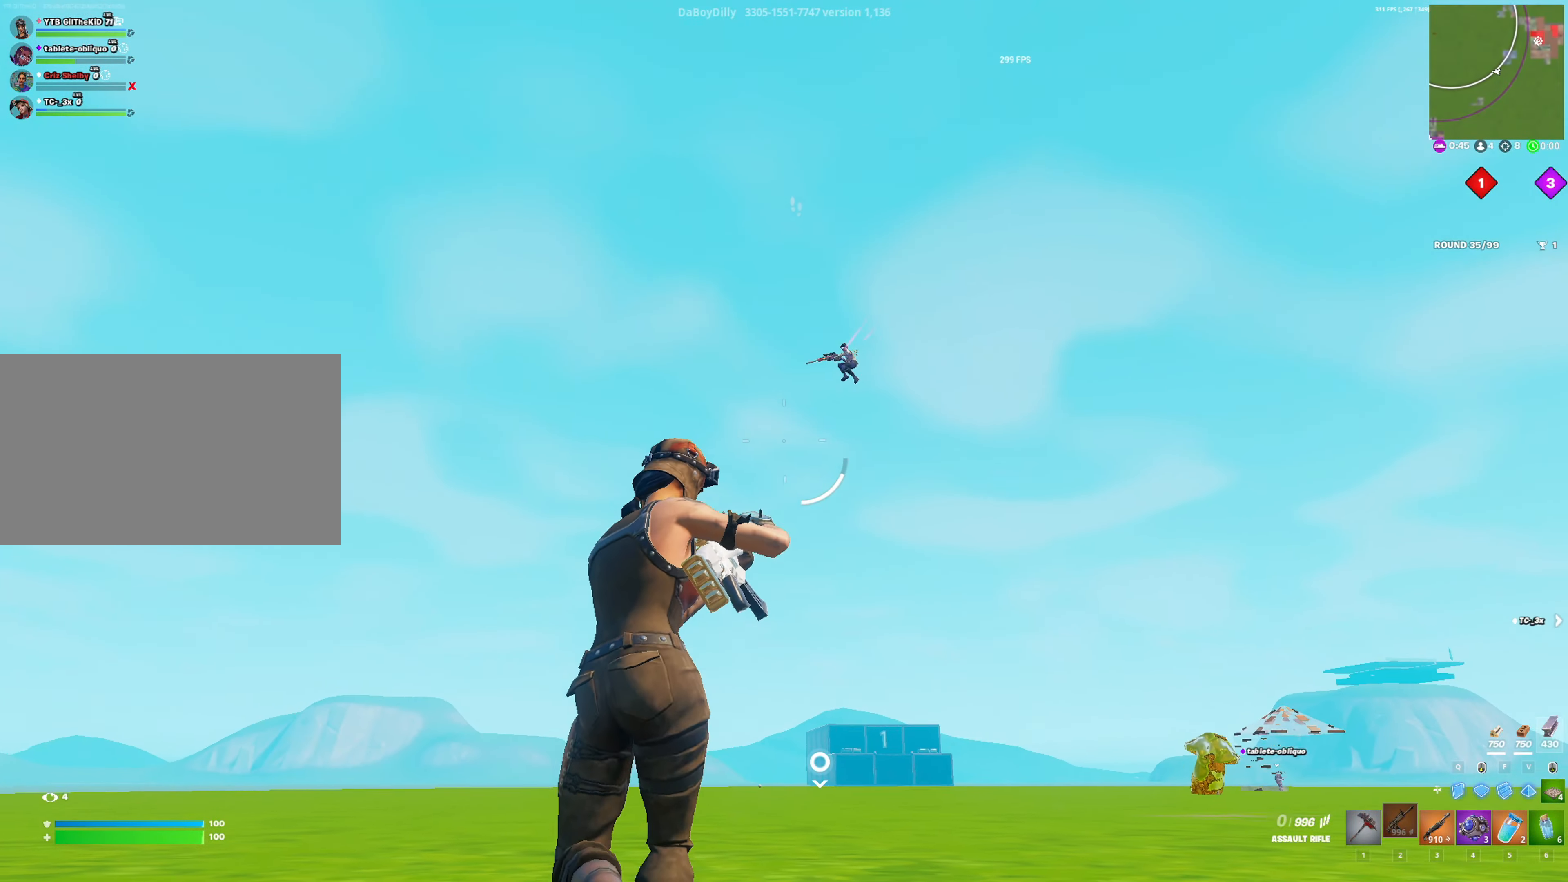
{"keys": ["a", "ctrl", "w"], "mouse": ["left", "right"], "mouse_move": "down", "events": [[83, "mouse_right", "down"], [216, "ctrl", "down"], [466, "mouse_left", "down"]]}
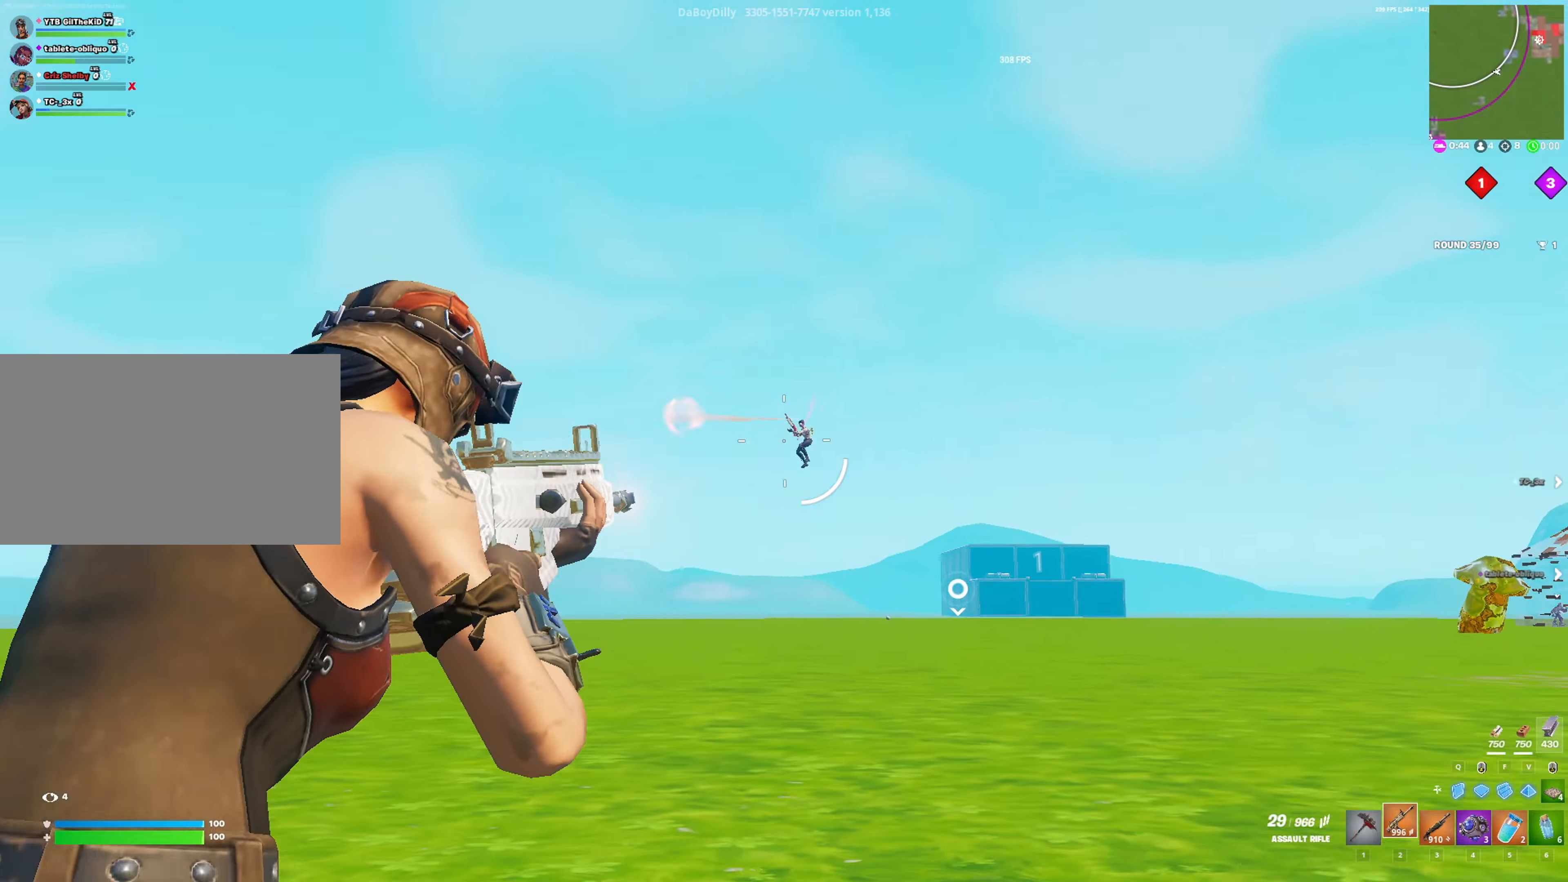
{"keys": ["d", "space"], "mouse": ["left"], "mouse_move": "still", "events": [[283, "ctrl", "up"], [333, "a", "up"], [383, "d", "down"], [466, "mouse_right", "up"], [466, "space", "down"], [466, "w", "up"]]}
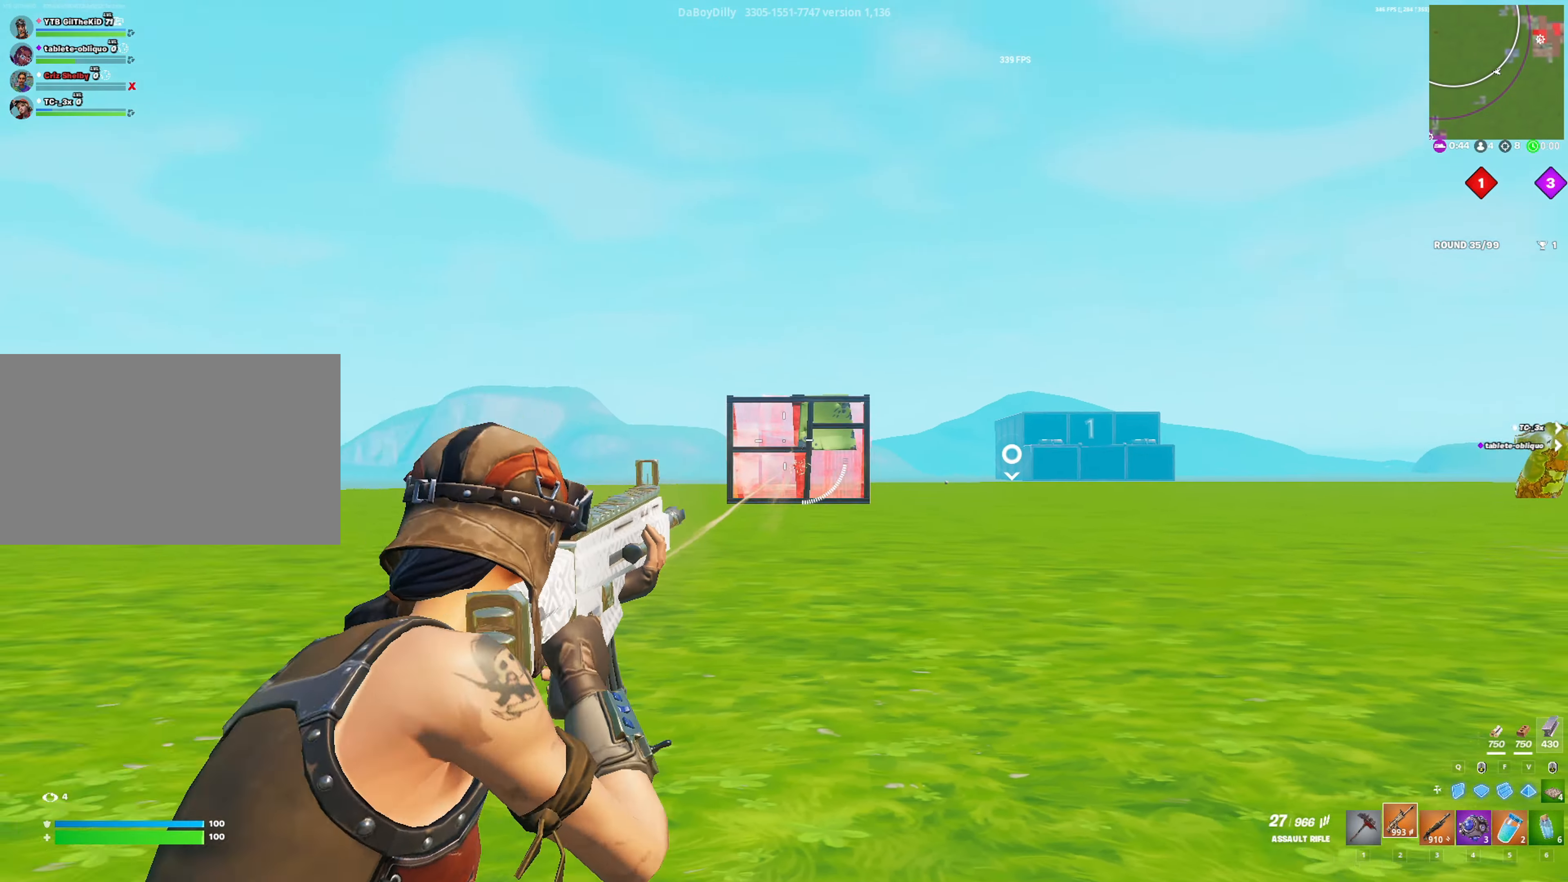
{"keys": ["a"], "mouse": ["left"], "mouse_move": "up", "events": [[16, "mouse_left", "up"], [16, "q", "down"], [116, "d", "up"], [116, "space", "up"], [166, "q", "up"], [166, "space", "down"], [216, "w", "down"], [250, "mouse_left", "down"], [350, "f", "down"], [400, "space", "up"], [400, "w", "up"], [450, "a", "down"], [450, "f", "up"]]}
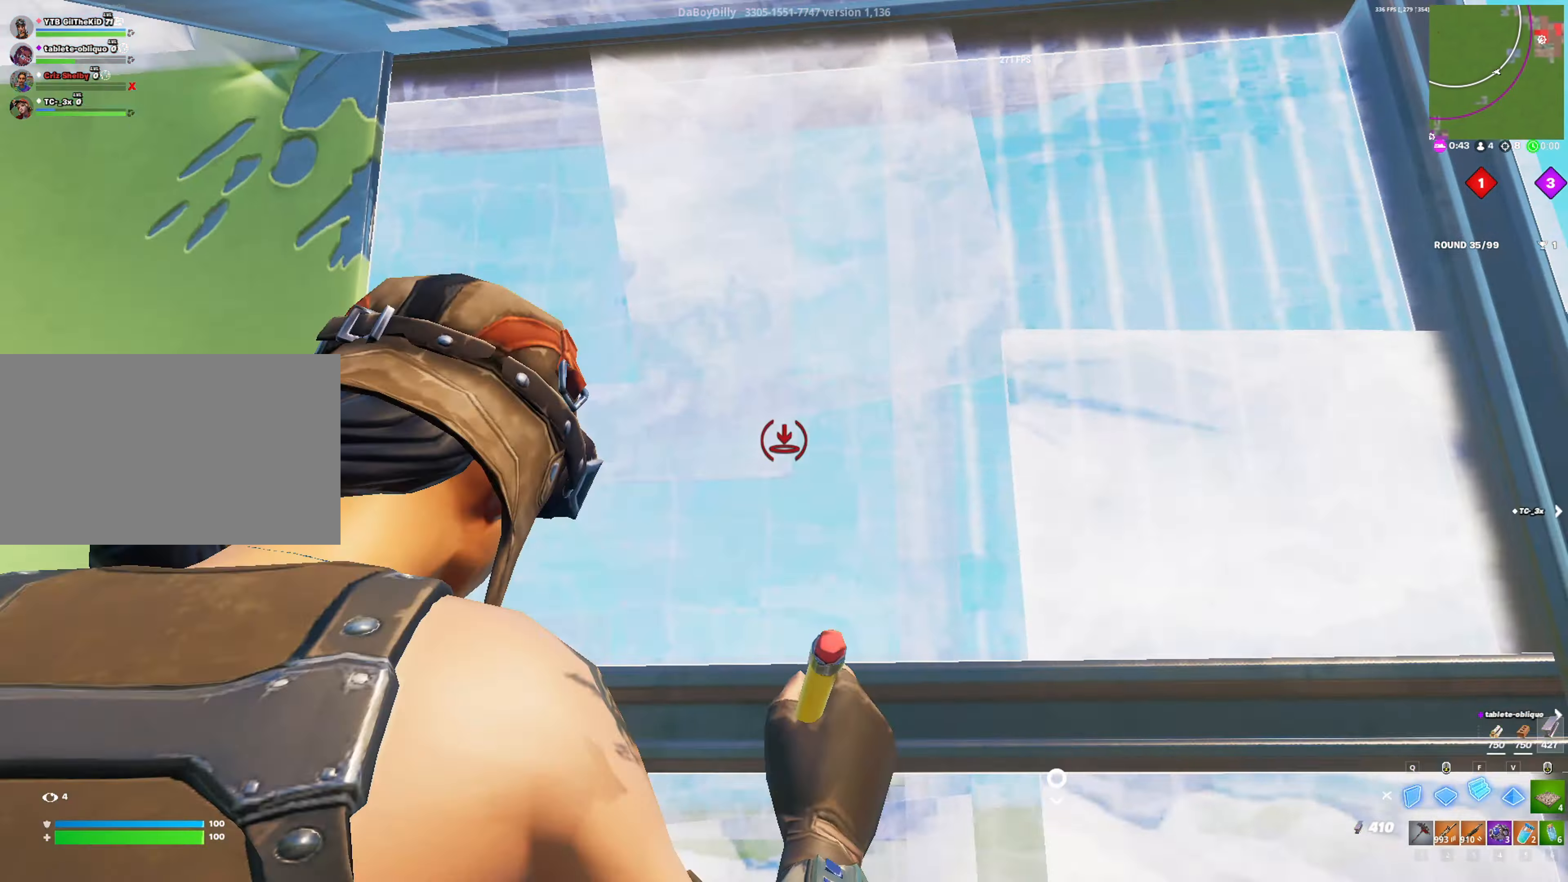
{"keys": ["a"], "mouse": [], "mouse_move": "down", "events": [[83, "mouse_left", "up"], [83, "w", "down"], [133, "4", "down"], [216, "4", "up"], [316, "a", "up"], [316, "w", "up"], [500, "a", "down"]]}
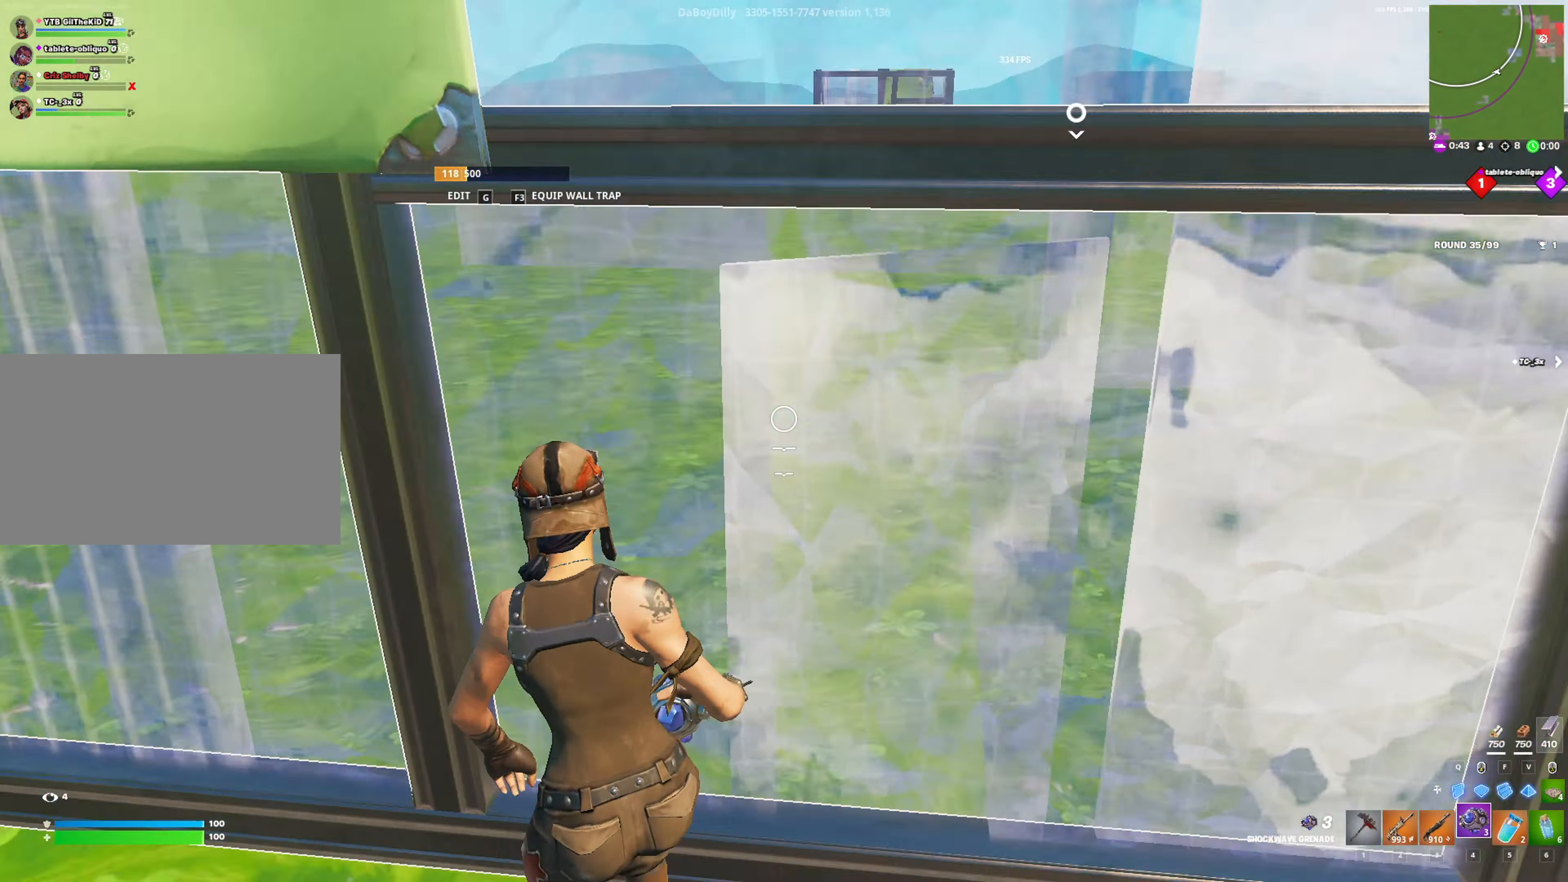
{"keys": ["w"], "mouse": ["left"], "mouse_move": "up", "events": [[50, "s", "down"], [100, "a", "up"], [150, "d", "down"], [150, "mouse_left", "down"], [200, "s", "up"], [333, "w", "down"], [433, "d", "up"]]}
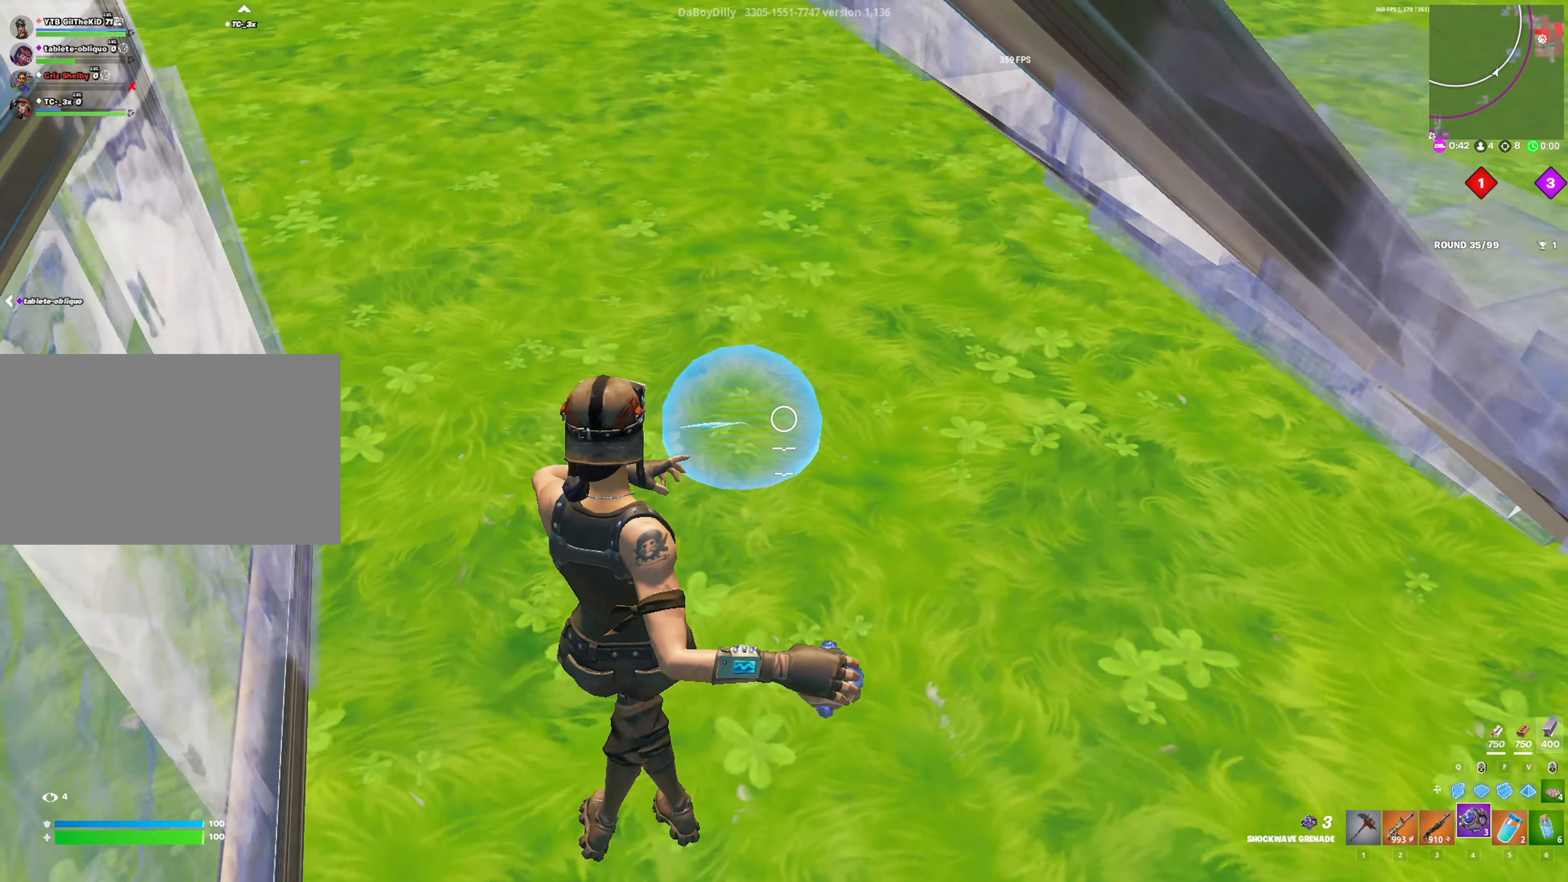
{"keys": ["a", "shift", "w"], "mouse": [], "mouse_move": "left", "events": [[166, "mouse_left", "up"], [350, "shift", "down"], [450, "a", "down"]]}
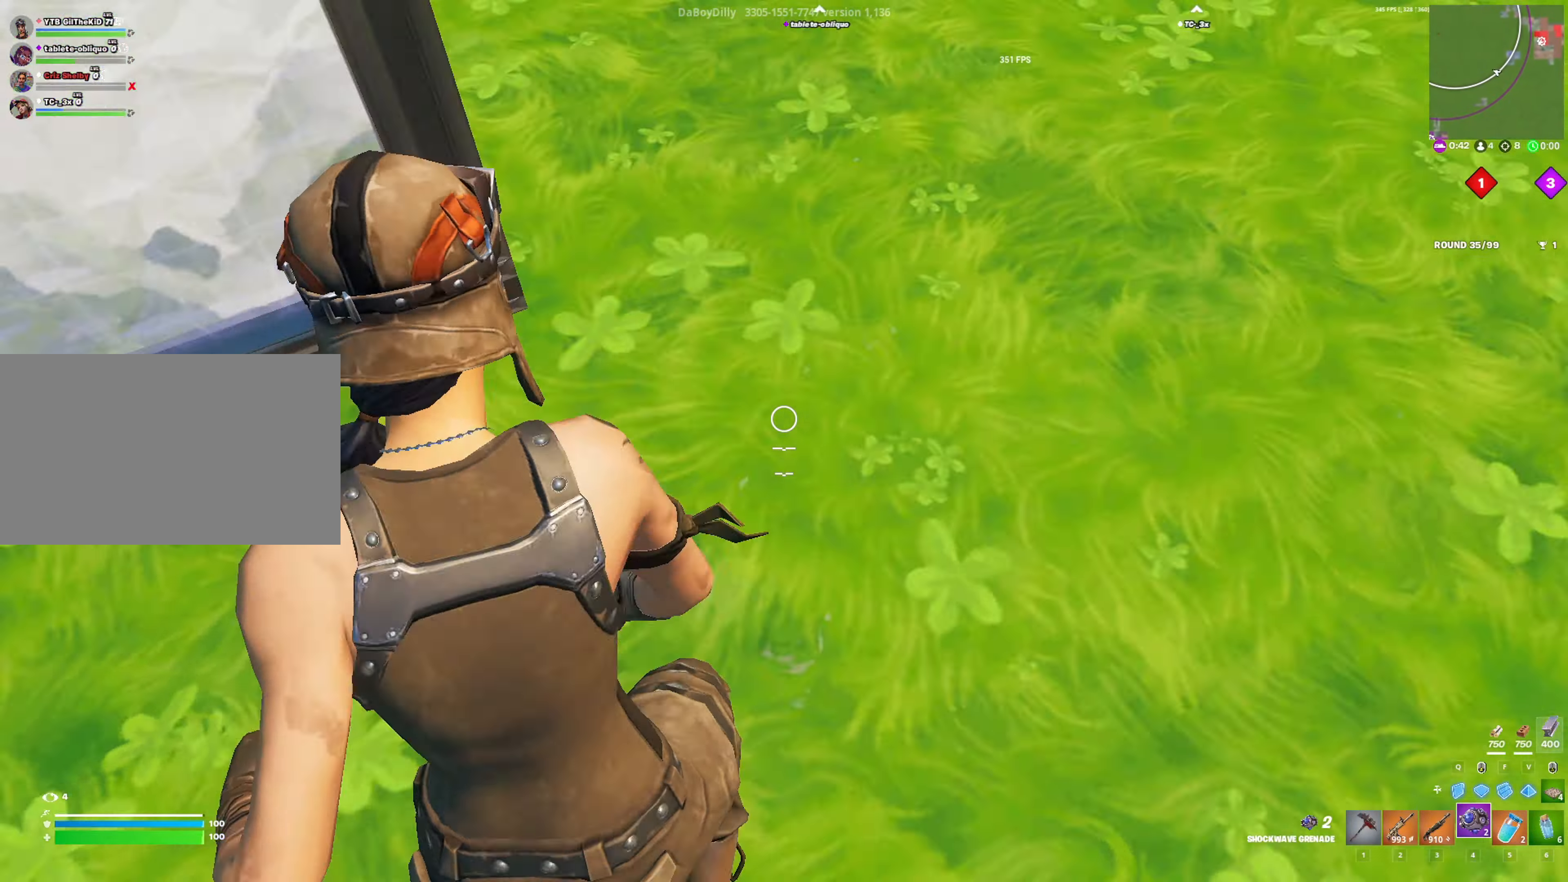
{"keys": ["d", "shift", "space", "w"], "mouse": [], "mouse_move": "up-left", "events": [[183, "a", "up"], [183, "space", "down"], [466, "d", "down"]]}